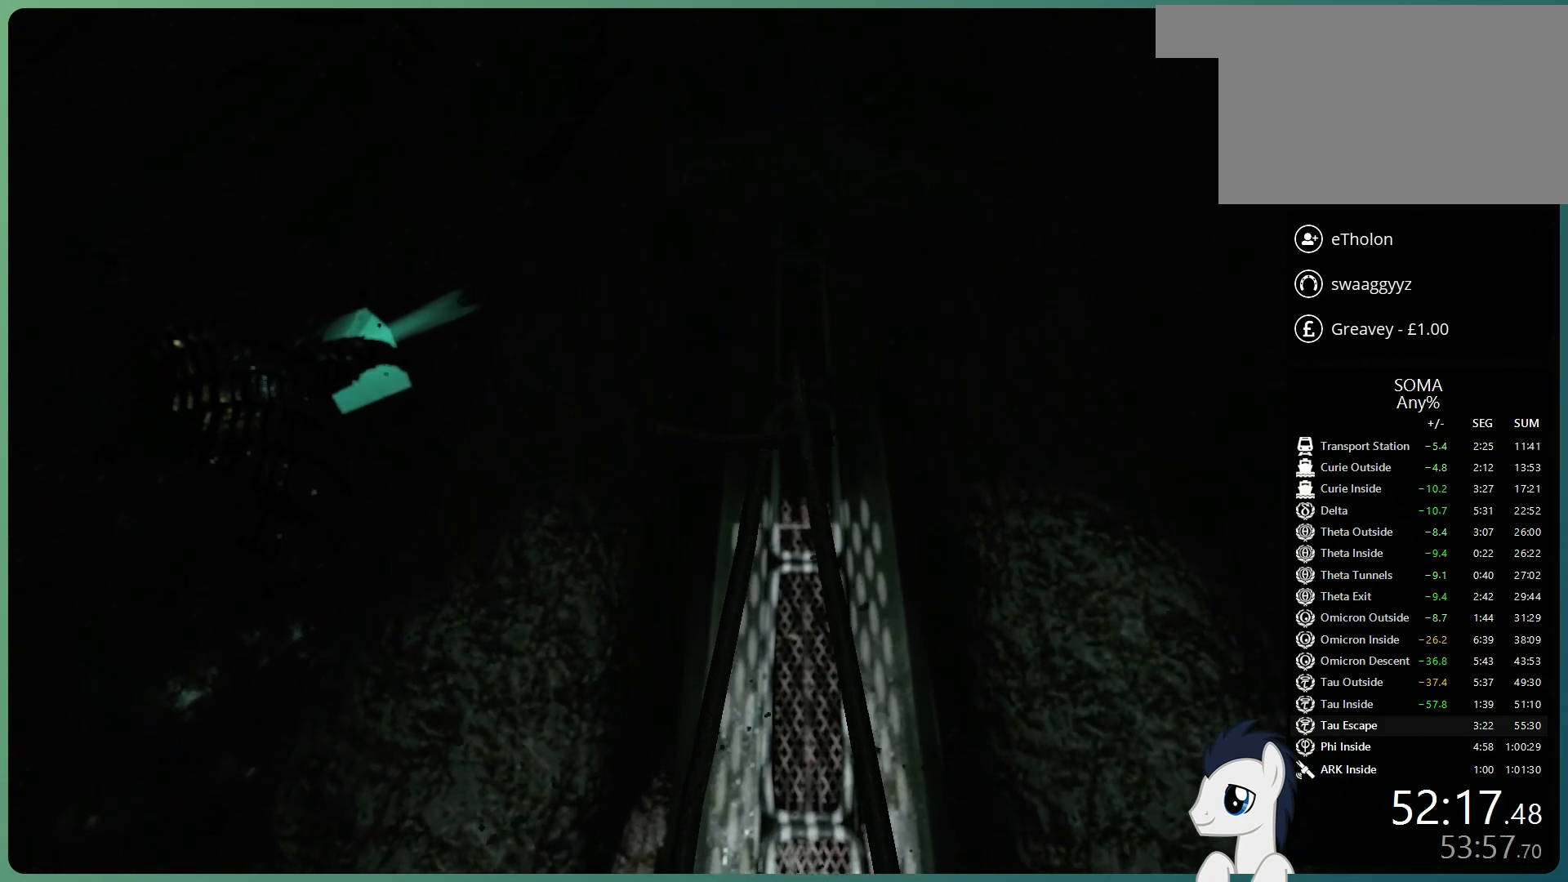
Gameplay with keyboard and mouse; each line is a JSON object with the keys and mouse buttons held at the frame after it. "events" lists presses ("down") and releases ("up") of "a", "alt", "c", "ctrl", "d", "e", "f", "q", "r", "s", "shift", "space", "tab", "v", "w", "x", "z", "mouse_left", "mouse_middle", "mouse_right", "mouse_wheel_up" and "mouse_wheel_down" between this image and that frame as [ms after this image, input, new state], when the widget could be followed in between. "mouse_left", "mouse_middle", "mouse_right", "mouse_wheel_up", "mouse_wheel_down" = the "left", "middle", "right", "wheel_up", "wheel_down" buttons of the "mouse" list. No other keys are recorded. Mouse movement is not recorded.
{"keys": ["shift", "w"], "mouse": ["left"], "events": []}
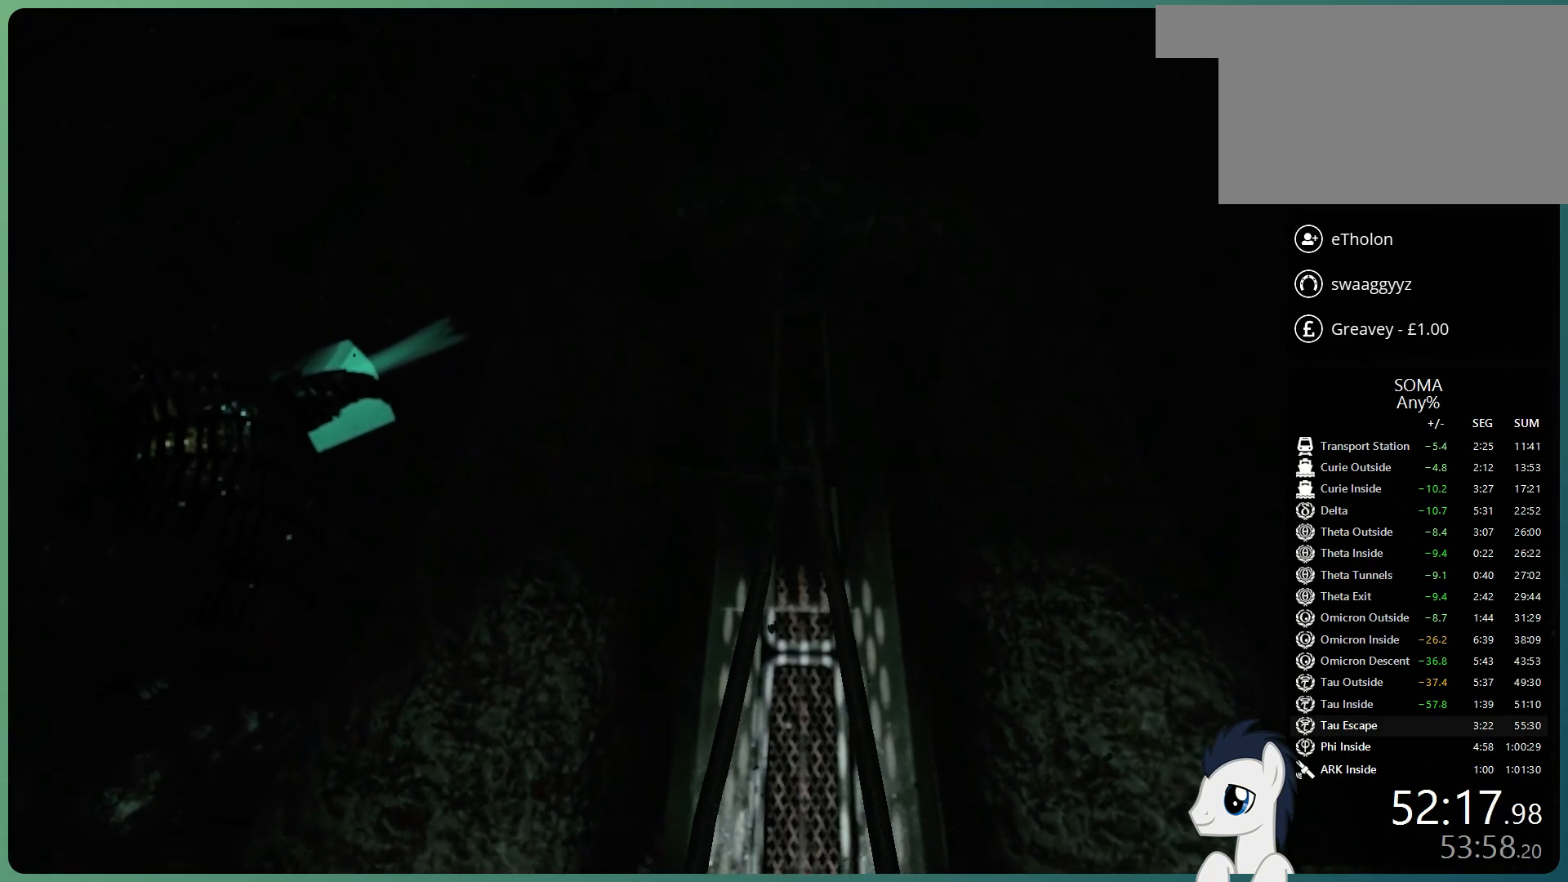
{"keys": ["shift", "w"], "mouse": ["left"], "events": []}
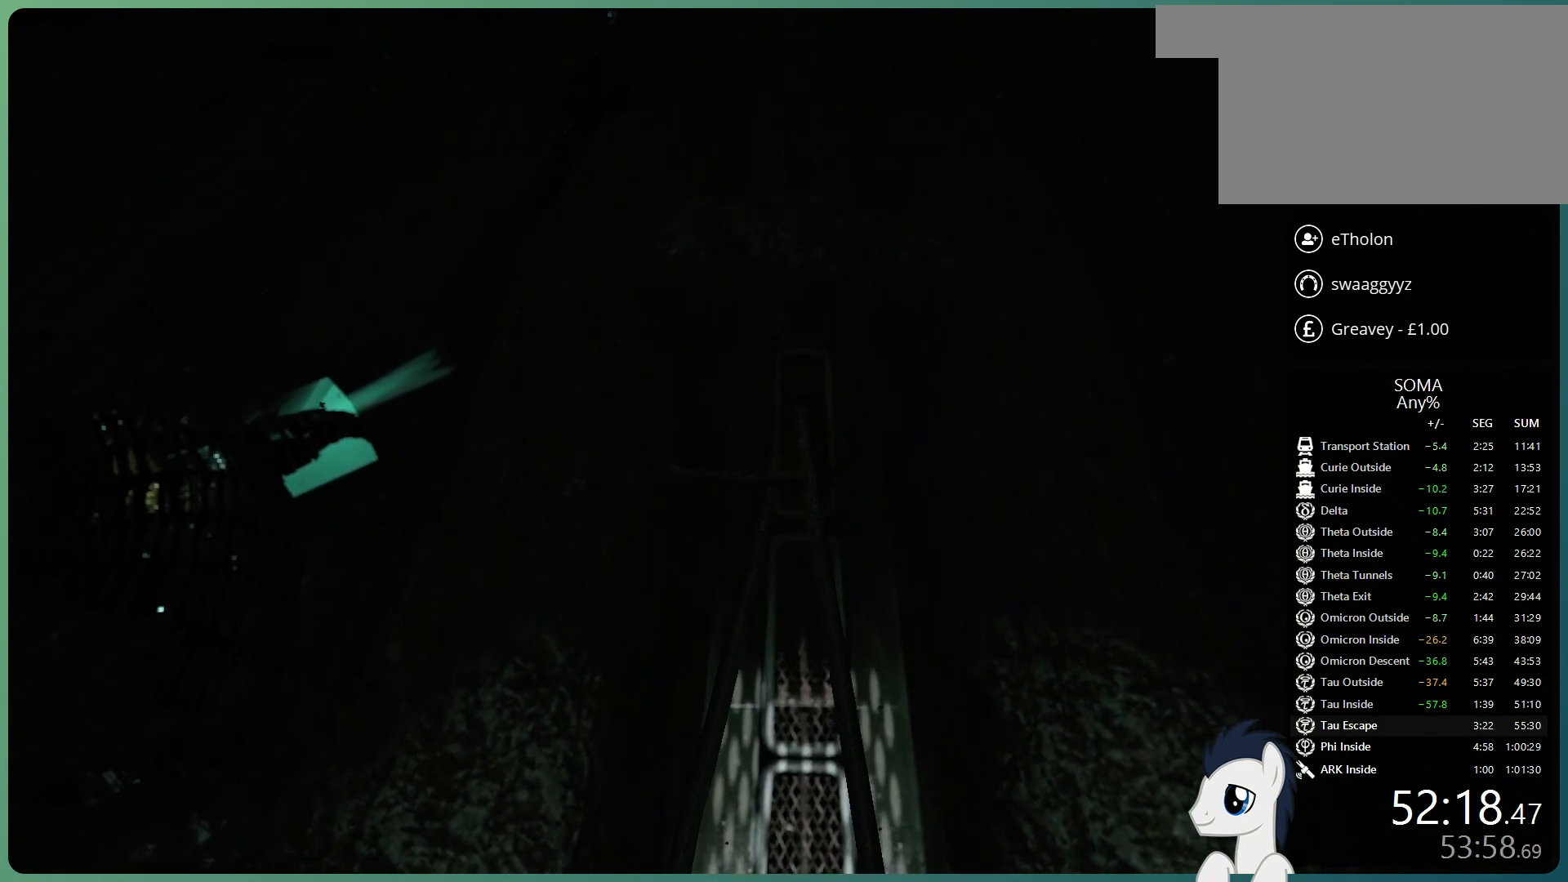
{"keys": ["shift", "w"], "mouse": ["left"], "events": []}
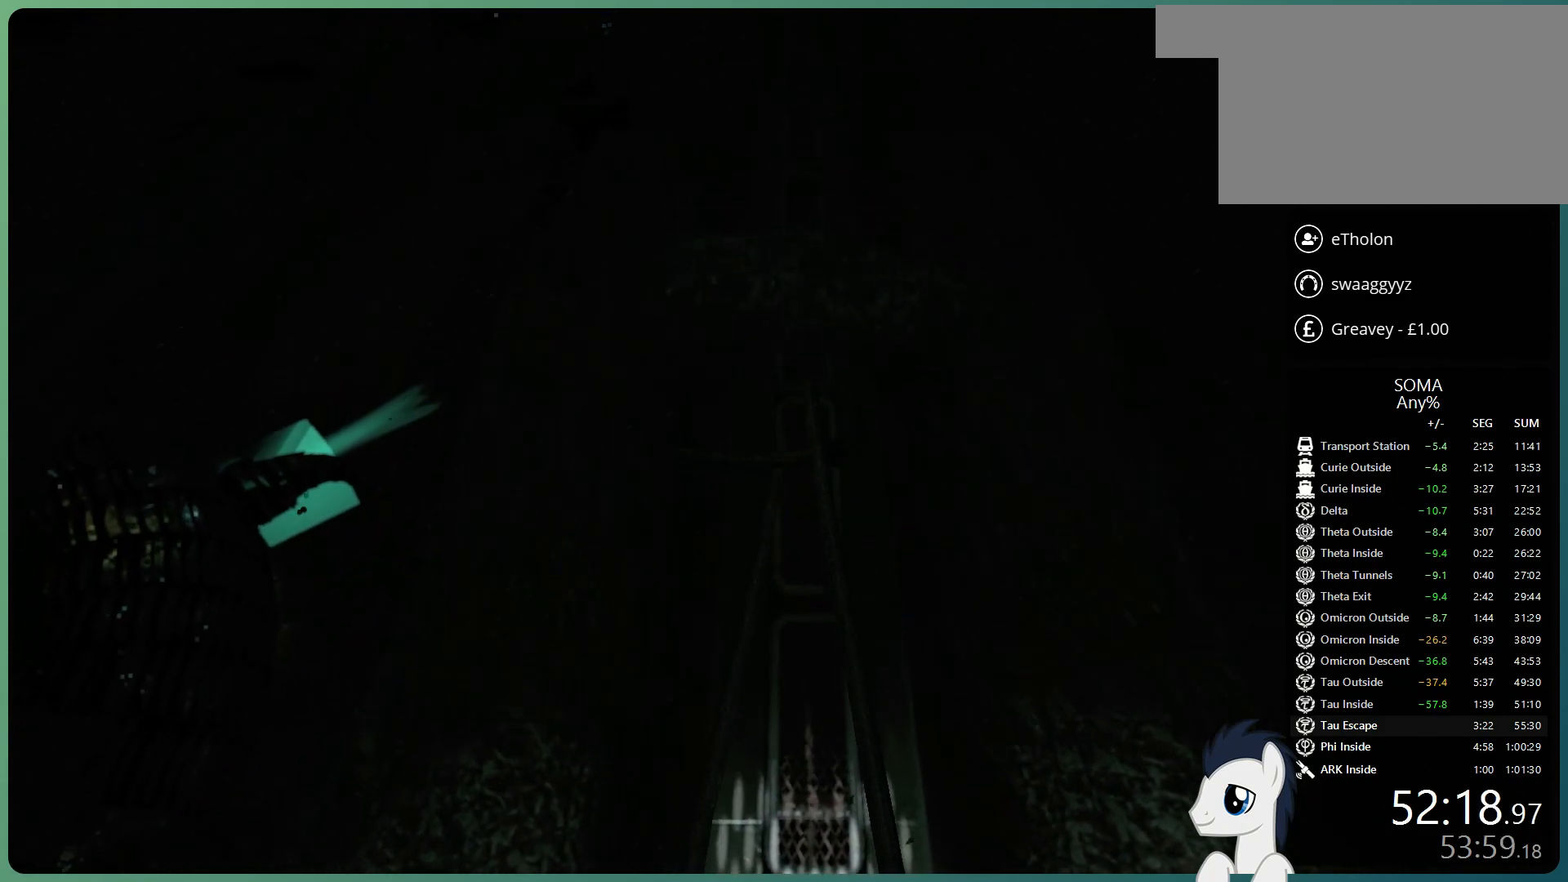
{"keys": ["shift", "w"], "mouse": ["left"], "events": []}
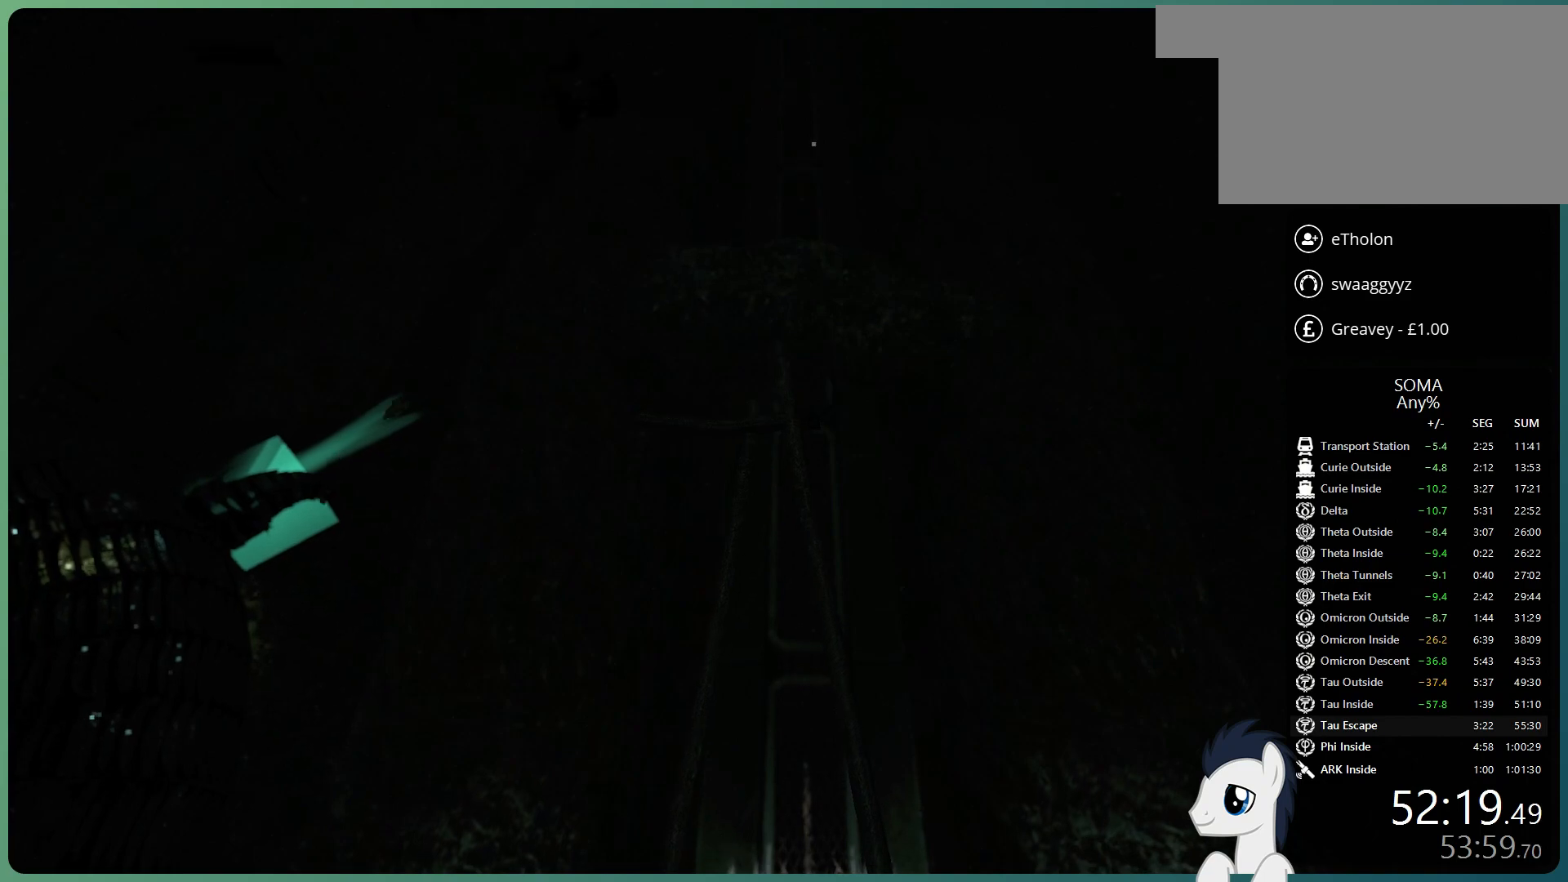
{"keys": ["shift", "w"], "mouse": ["left"], "events": []}
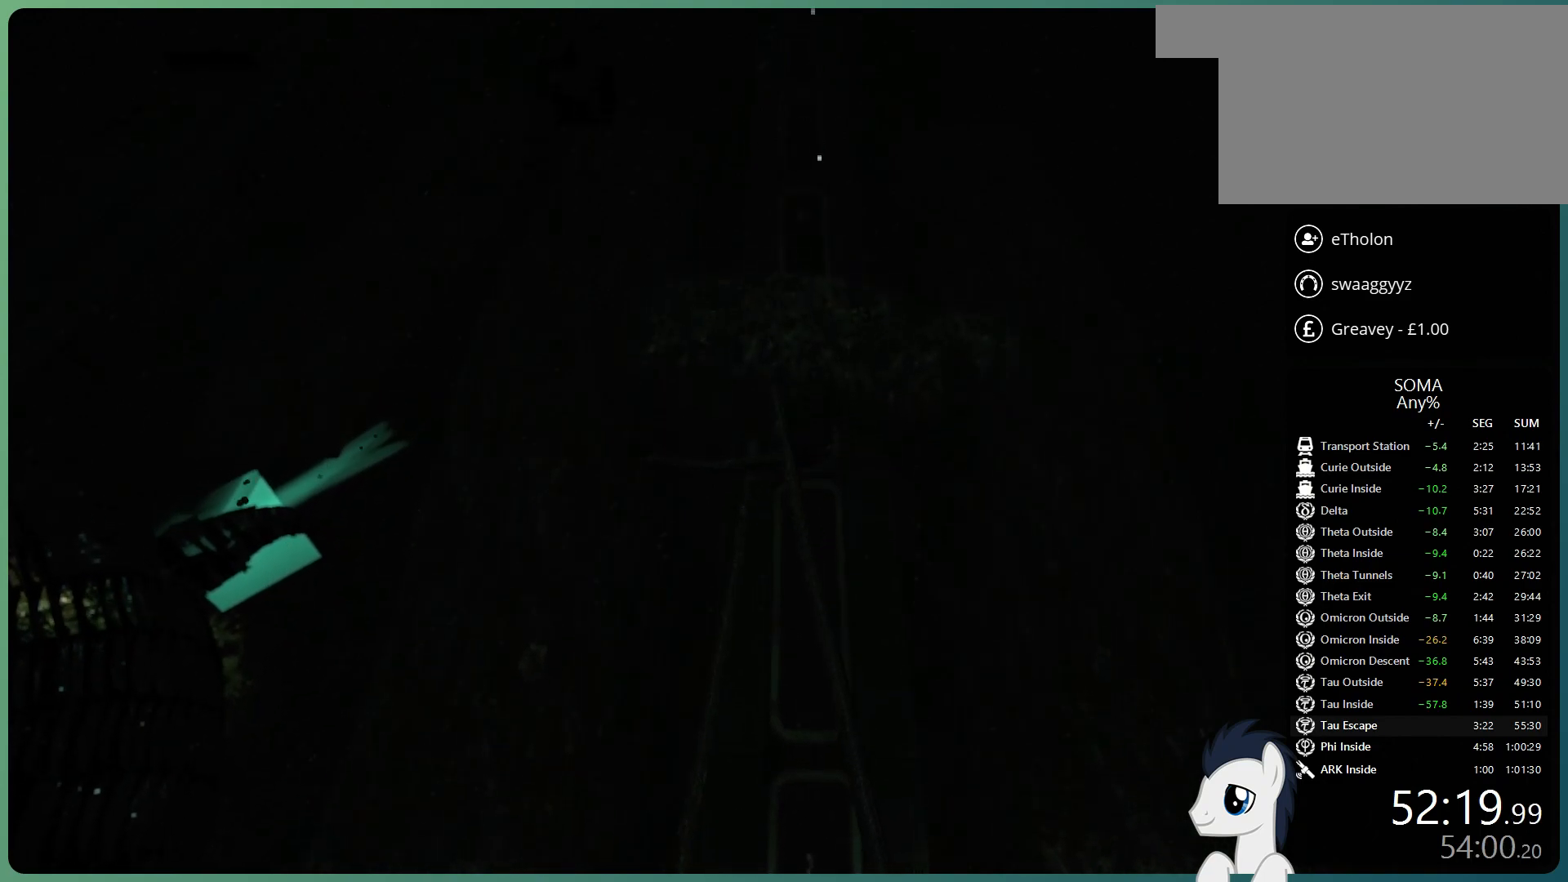
{"keys": ["shift", "w"], "mouse": ["left"], "events": [[350, "f", "down"], [433, "f", "up"]]}
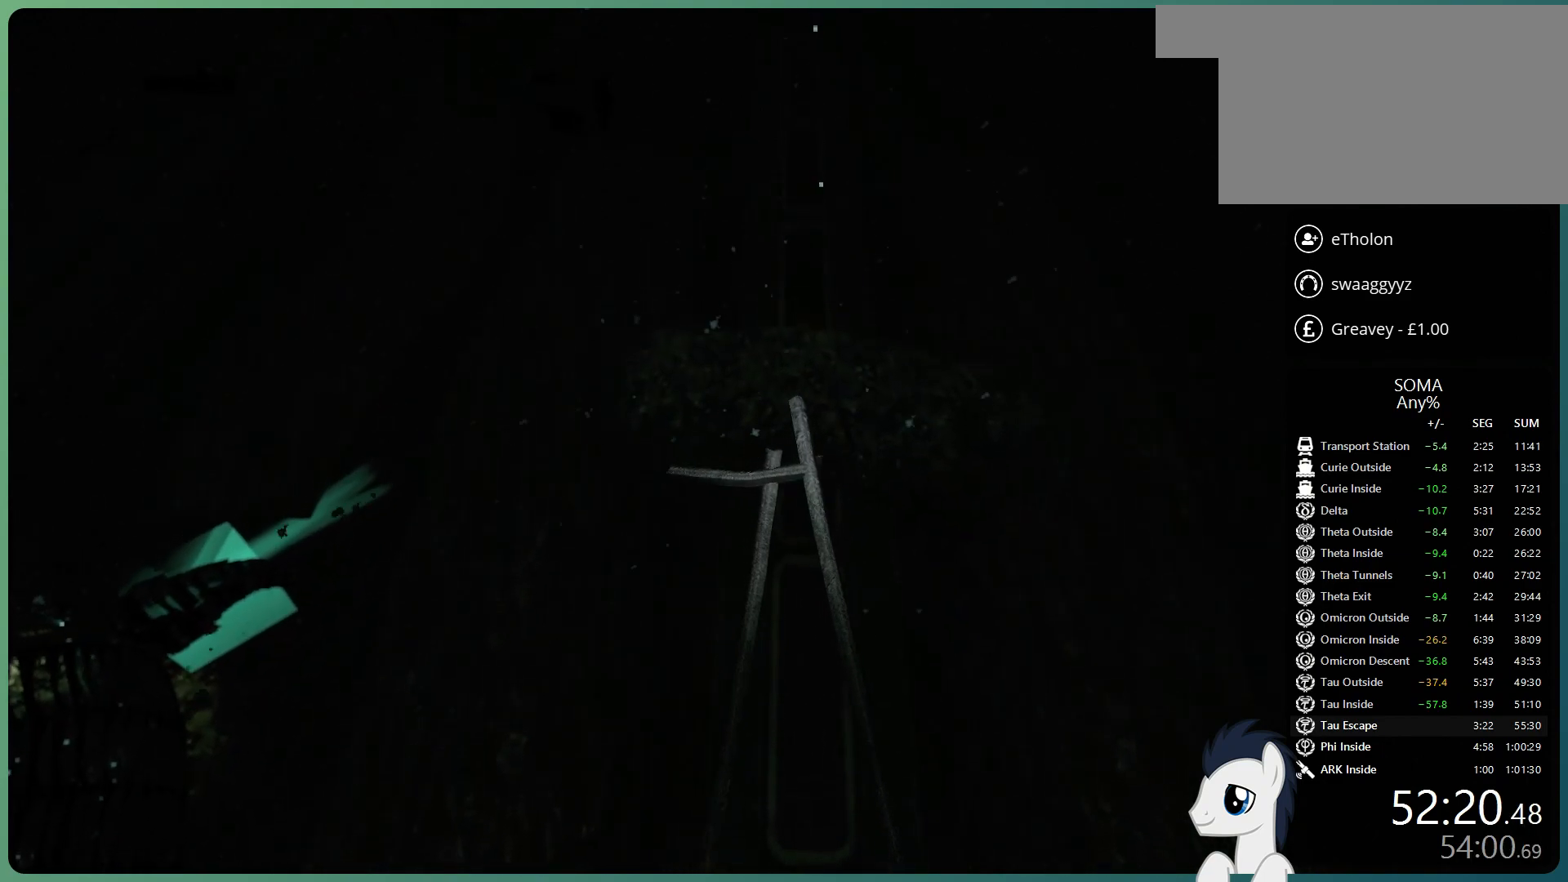
{"keys": ["shift", "w"], "mouse": ["left"], "events": []}
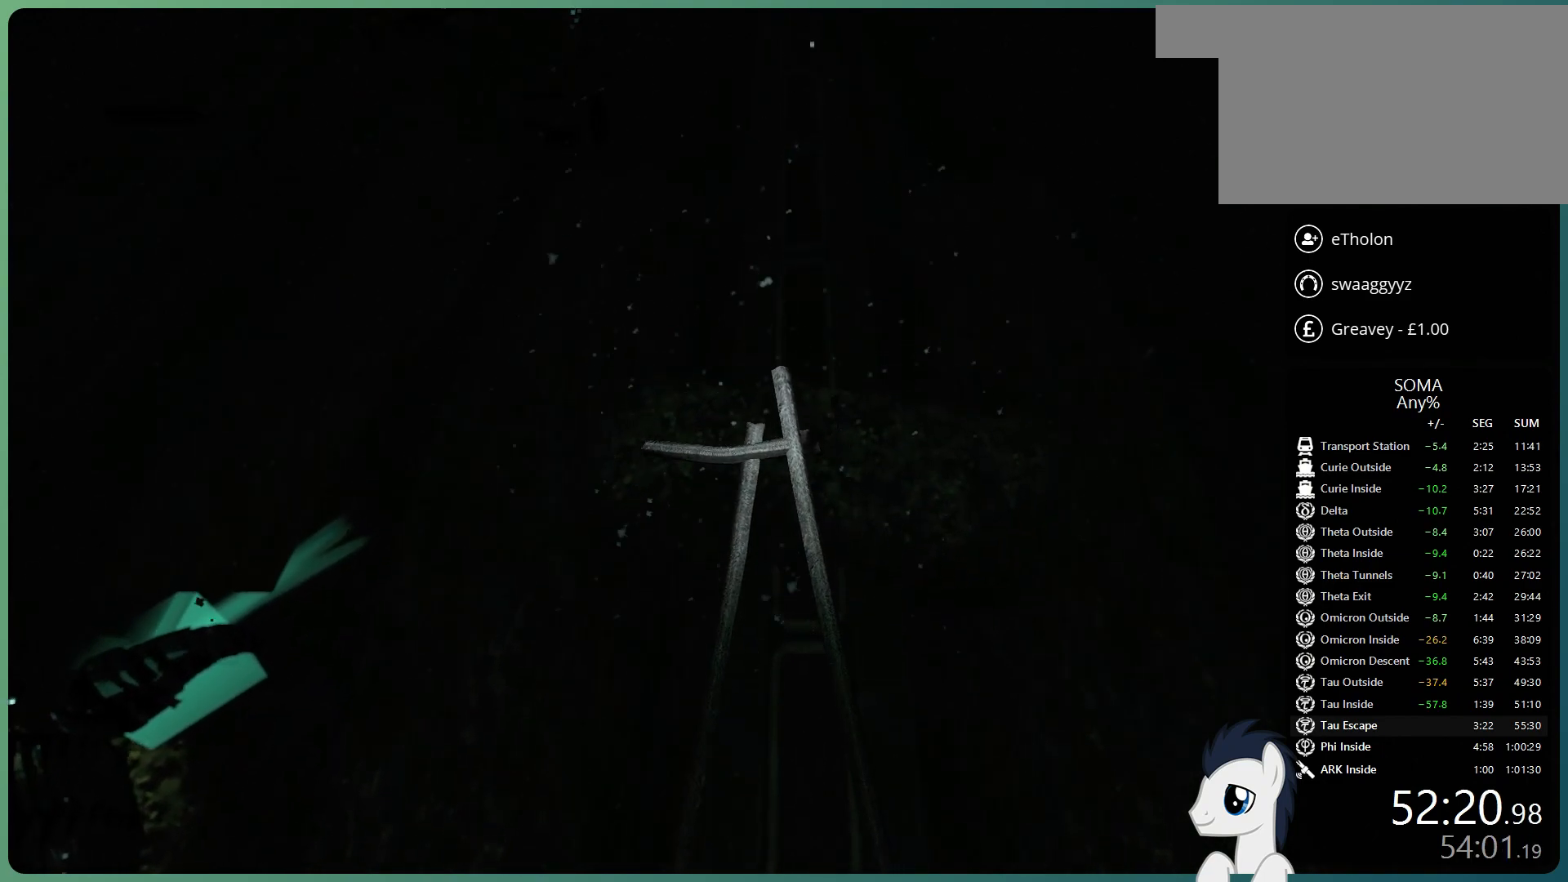
{"keys": ["shift", "w"], "mouse": ["left"], "events": []}
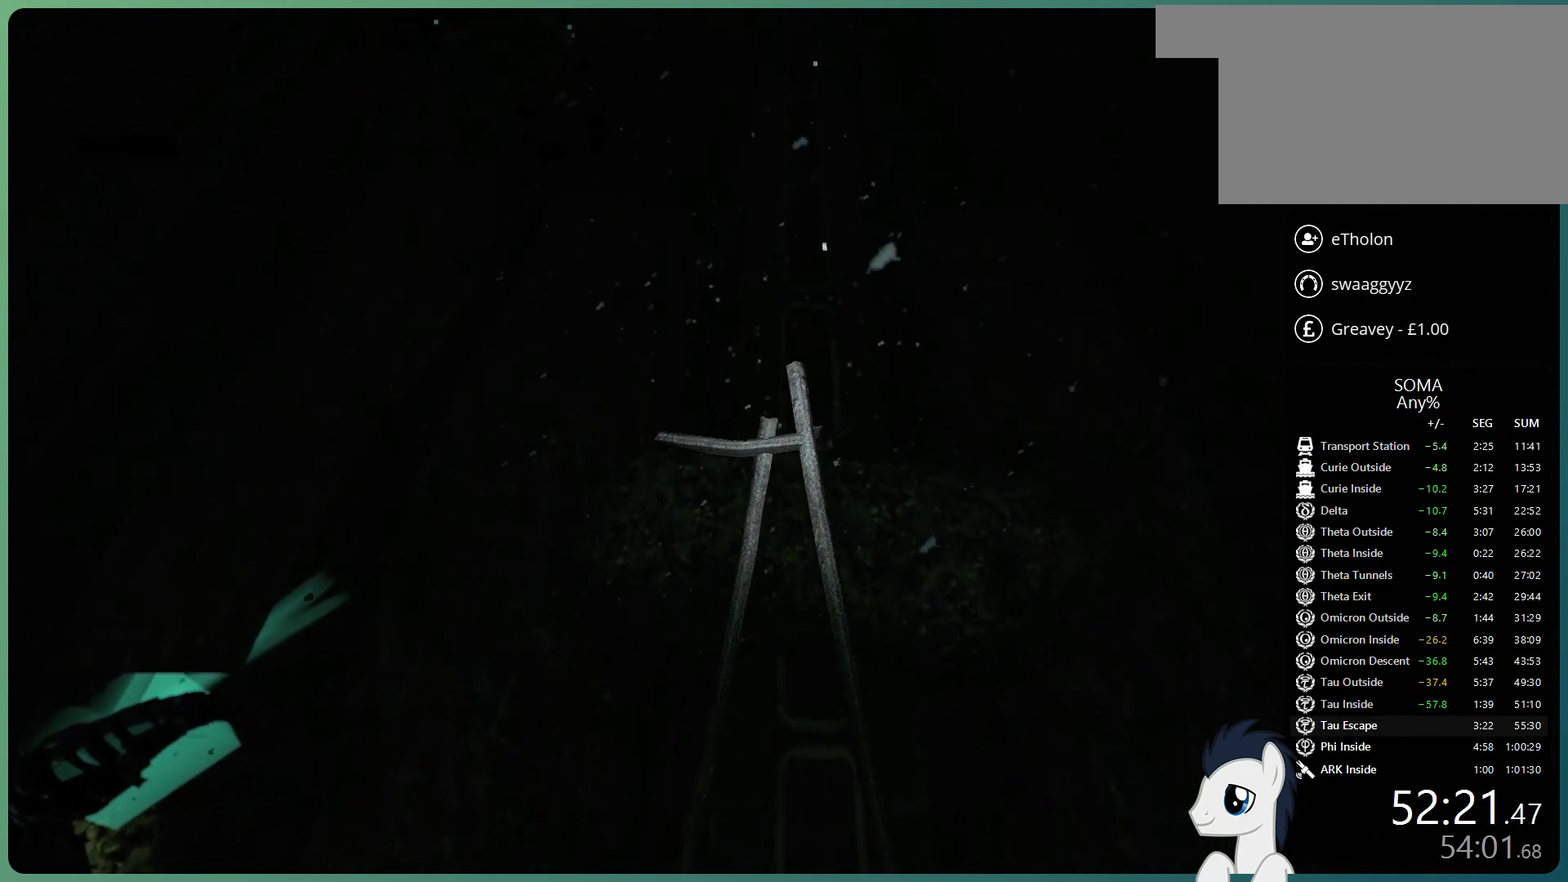
{"keys": ["shift", "w"], "mouse": ["left"], "events": []}
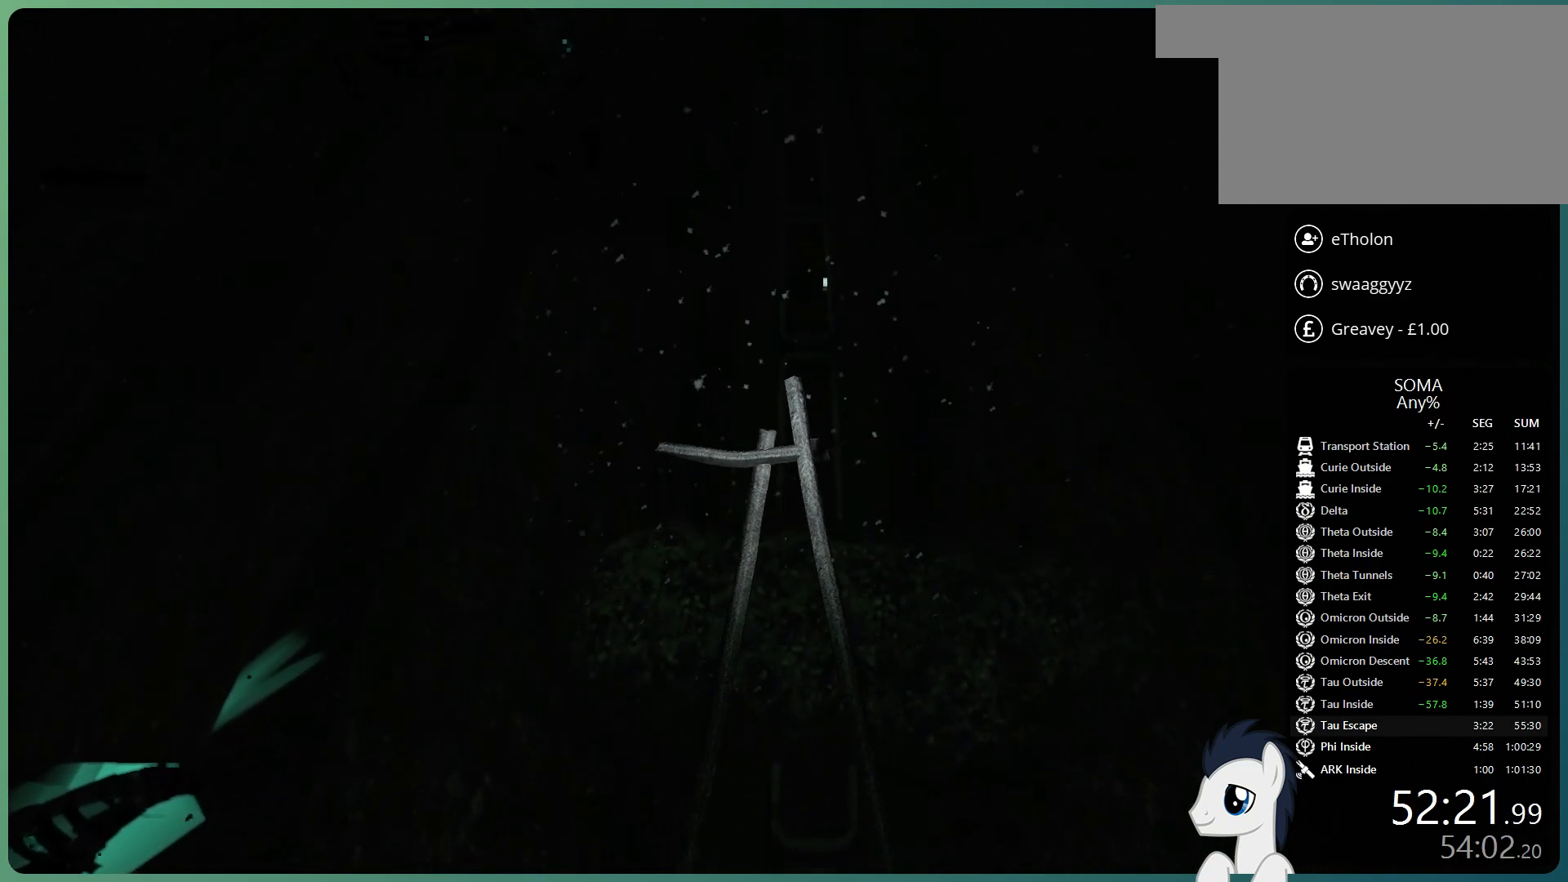
{"keys": ["shift", "w"], "mouse": ["left"], "events": []}
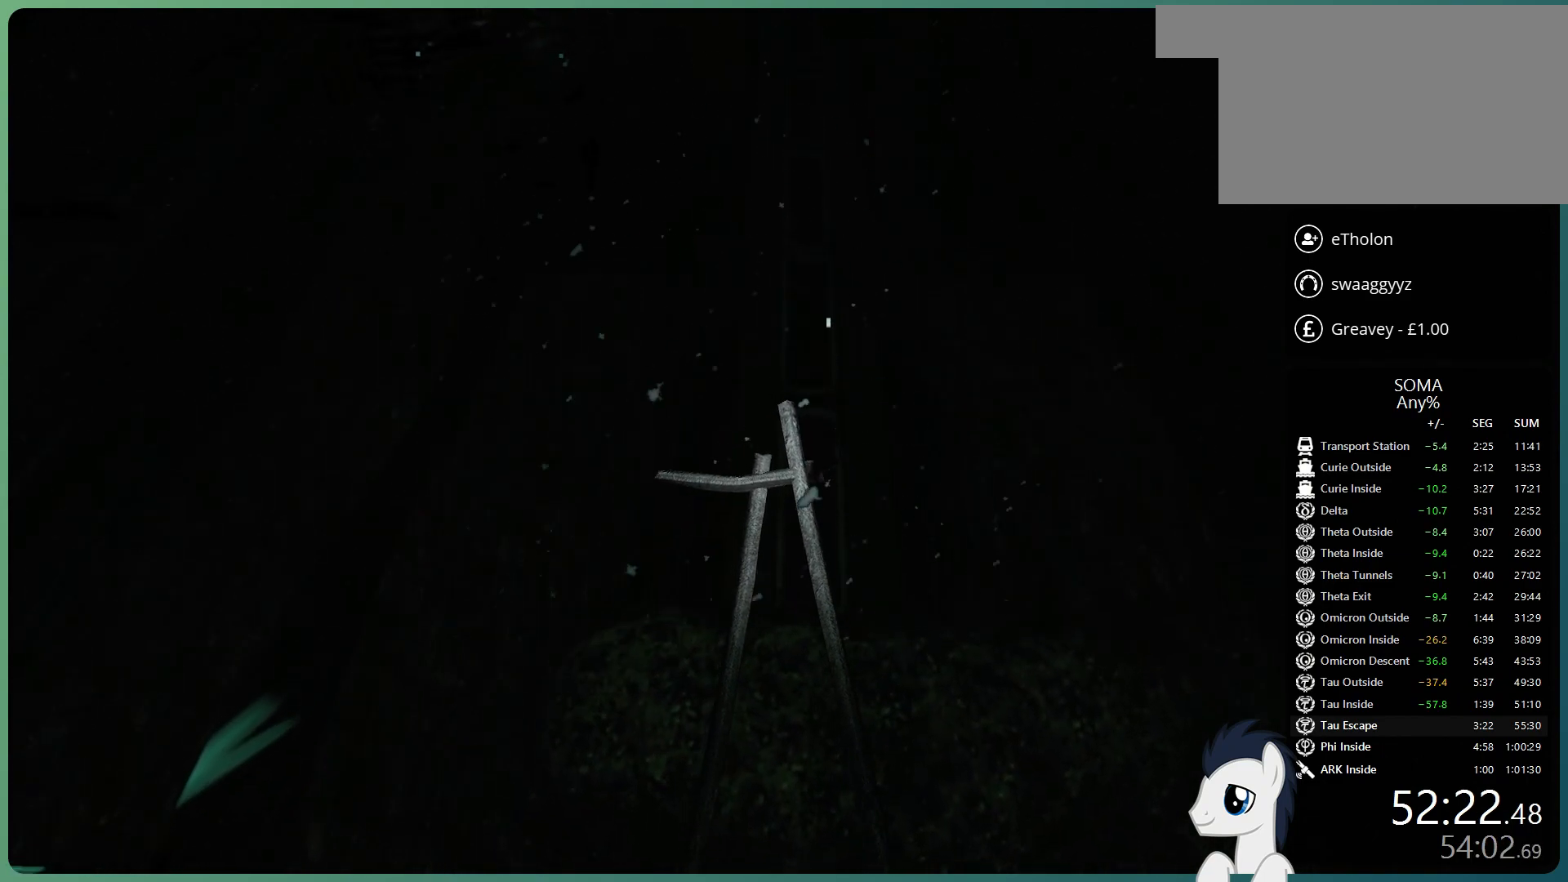
{"keys": ["shift", "w"], "mouse": ["left"], "events": []}
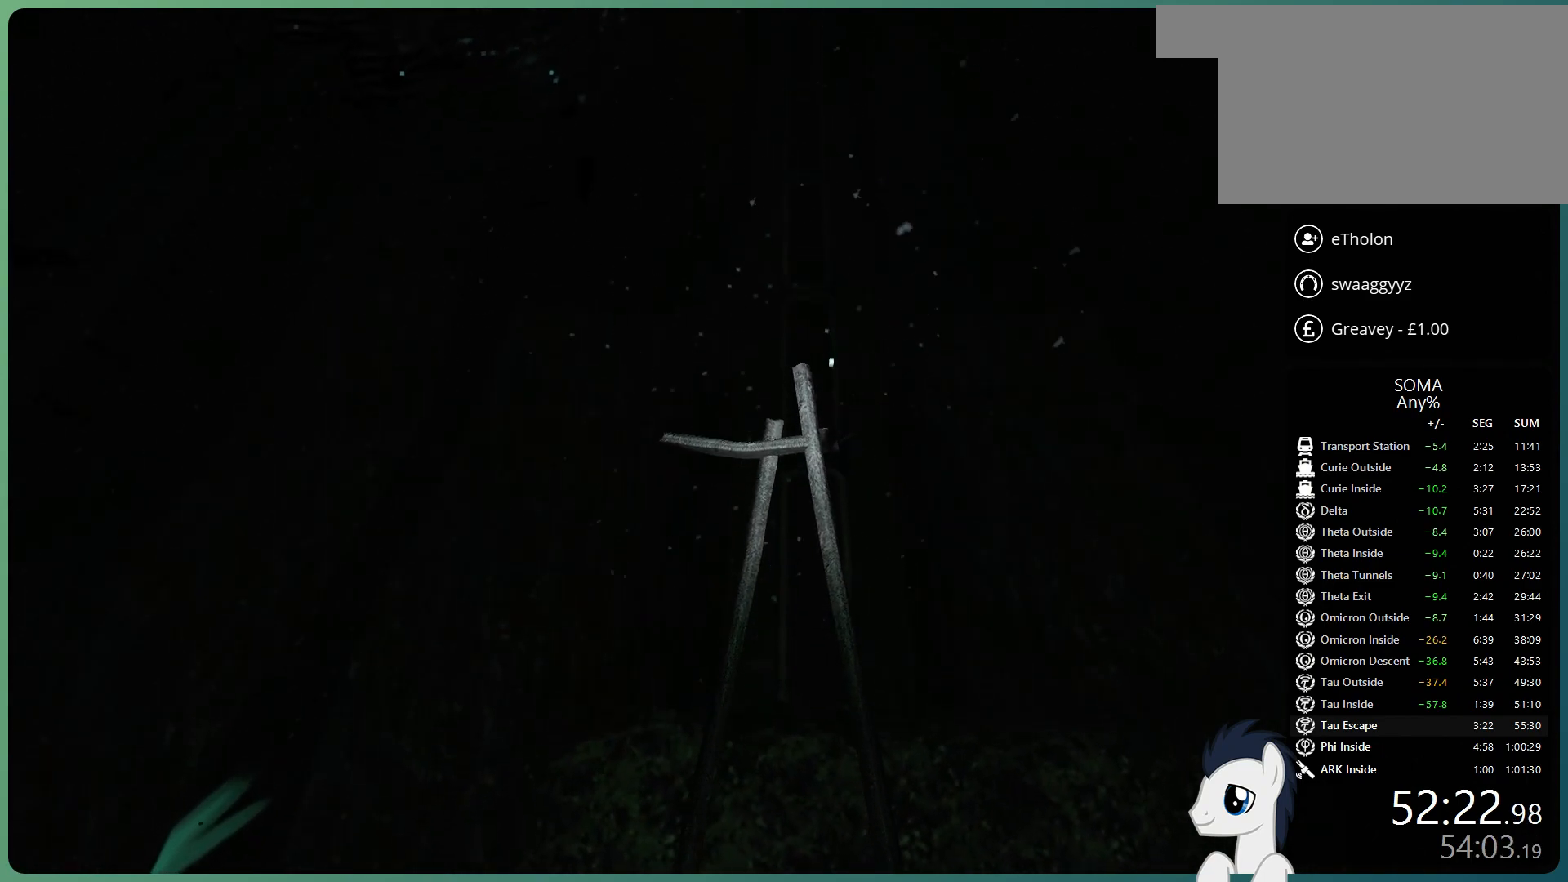
{"keys": ["shift", "w"], "mouse": ["left"], "events": []}
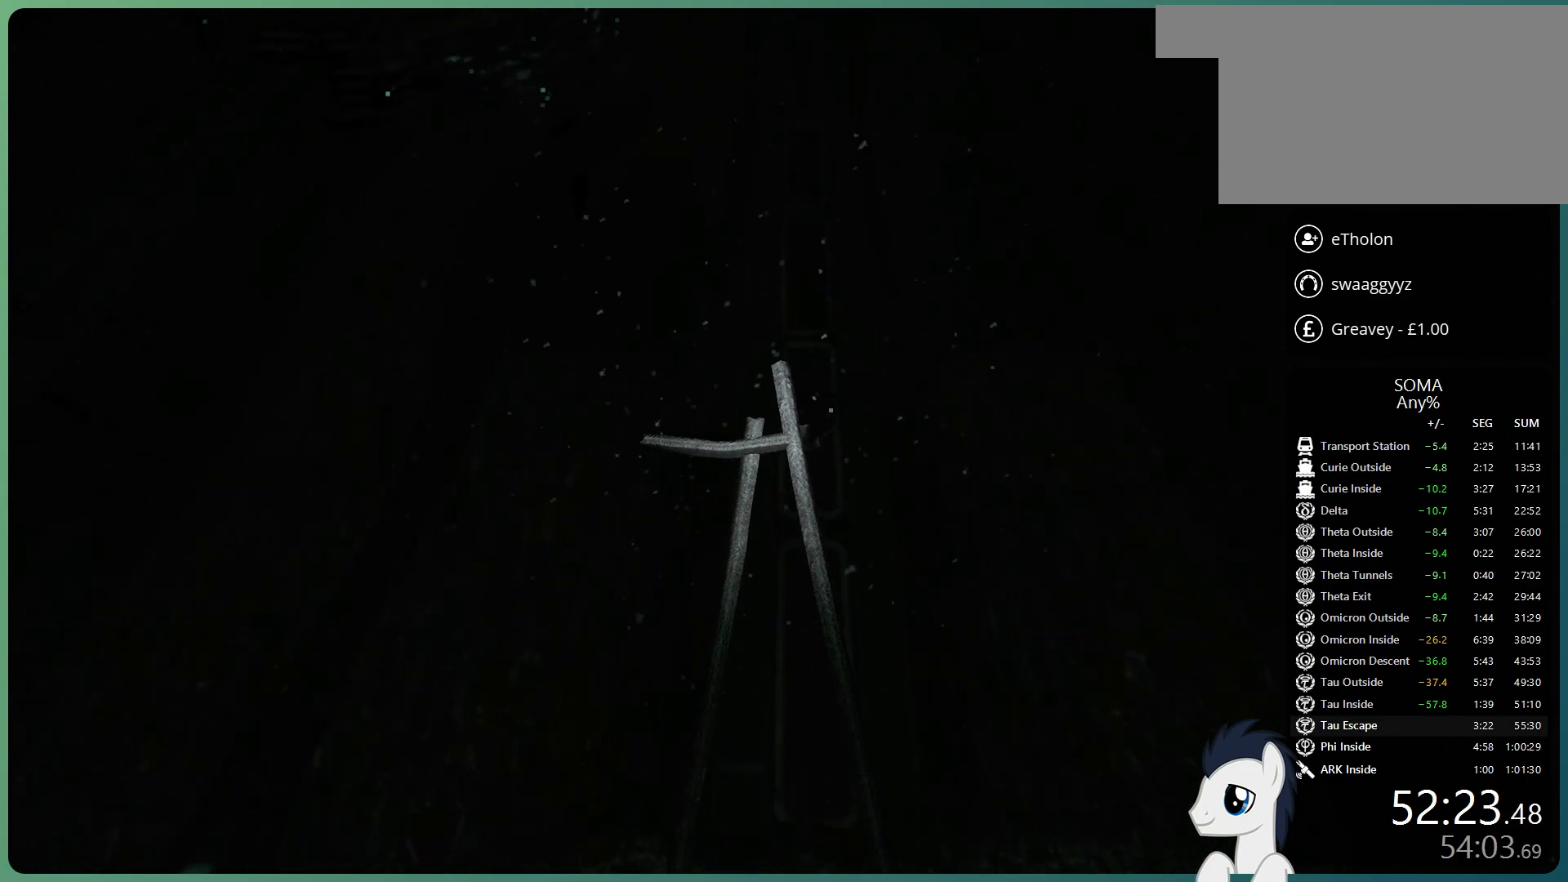
{"keys": ["shift", "w"], "mouse": ["left"], "events": []}
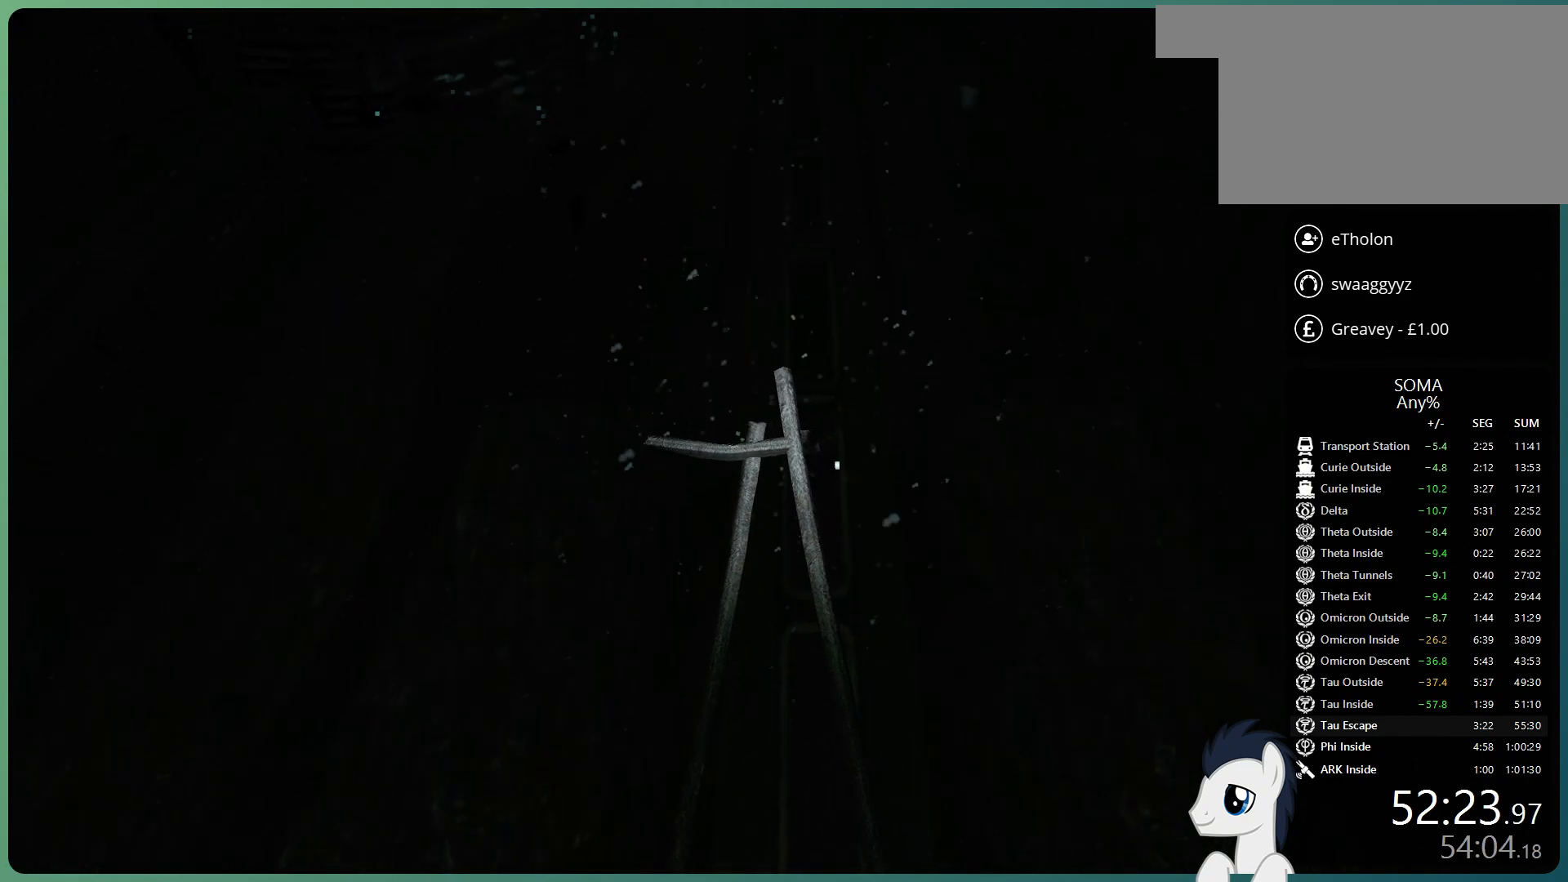
{"keys": ["shift", "w"], "mouse": ["left"], "events": []}
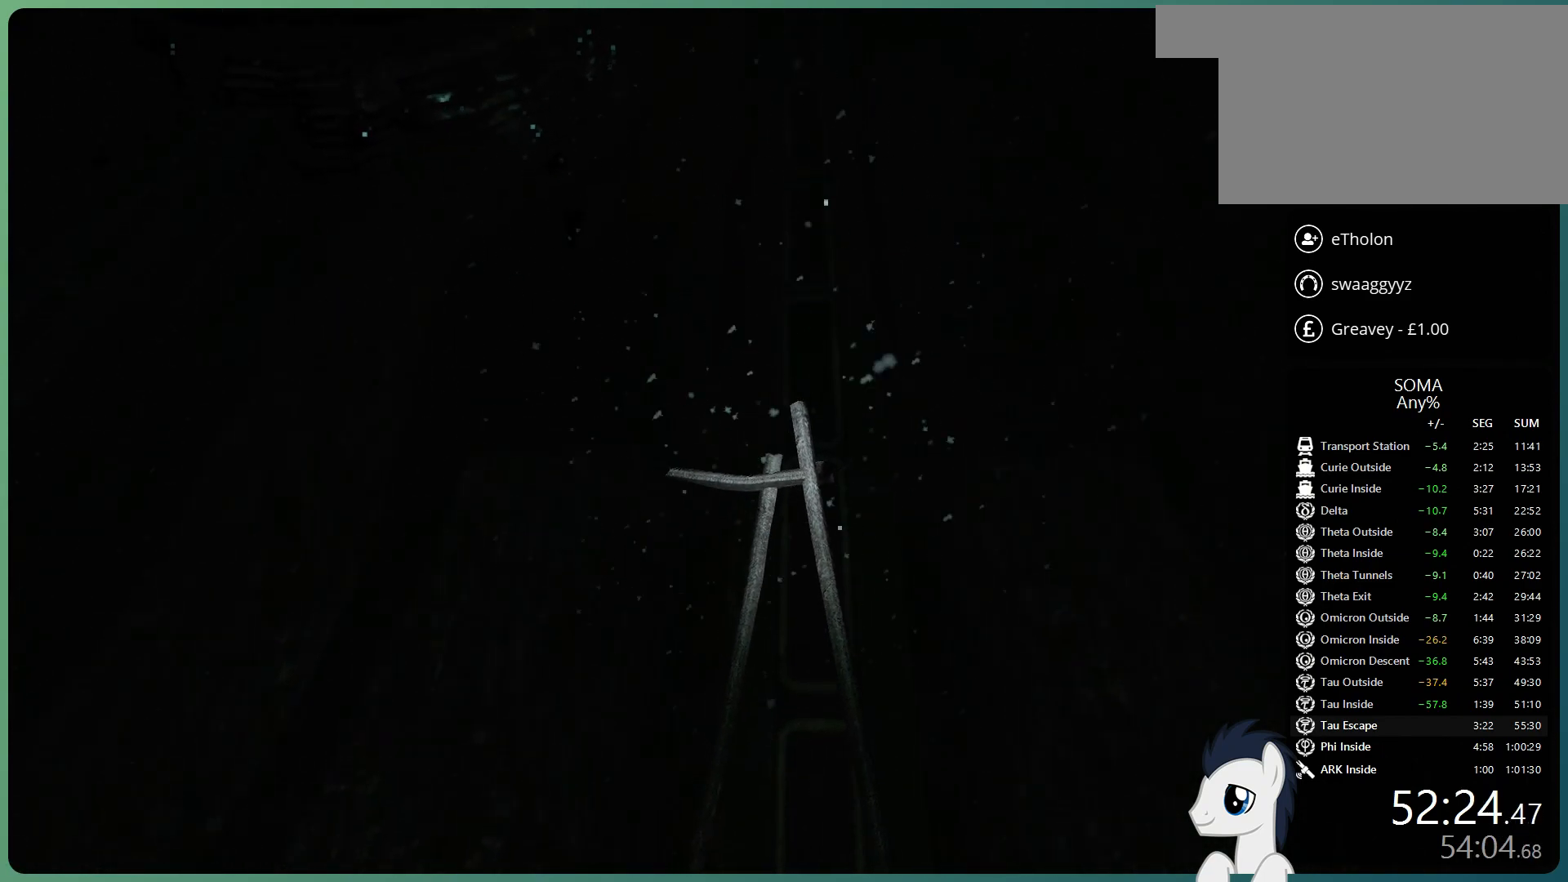
{"keys": ["shift", "w"], "mouse": ["left"], "events": []}
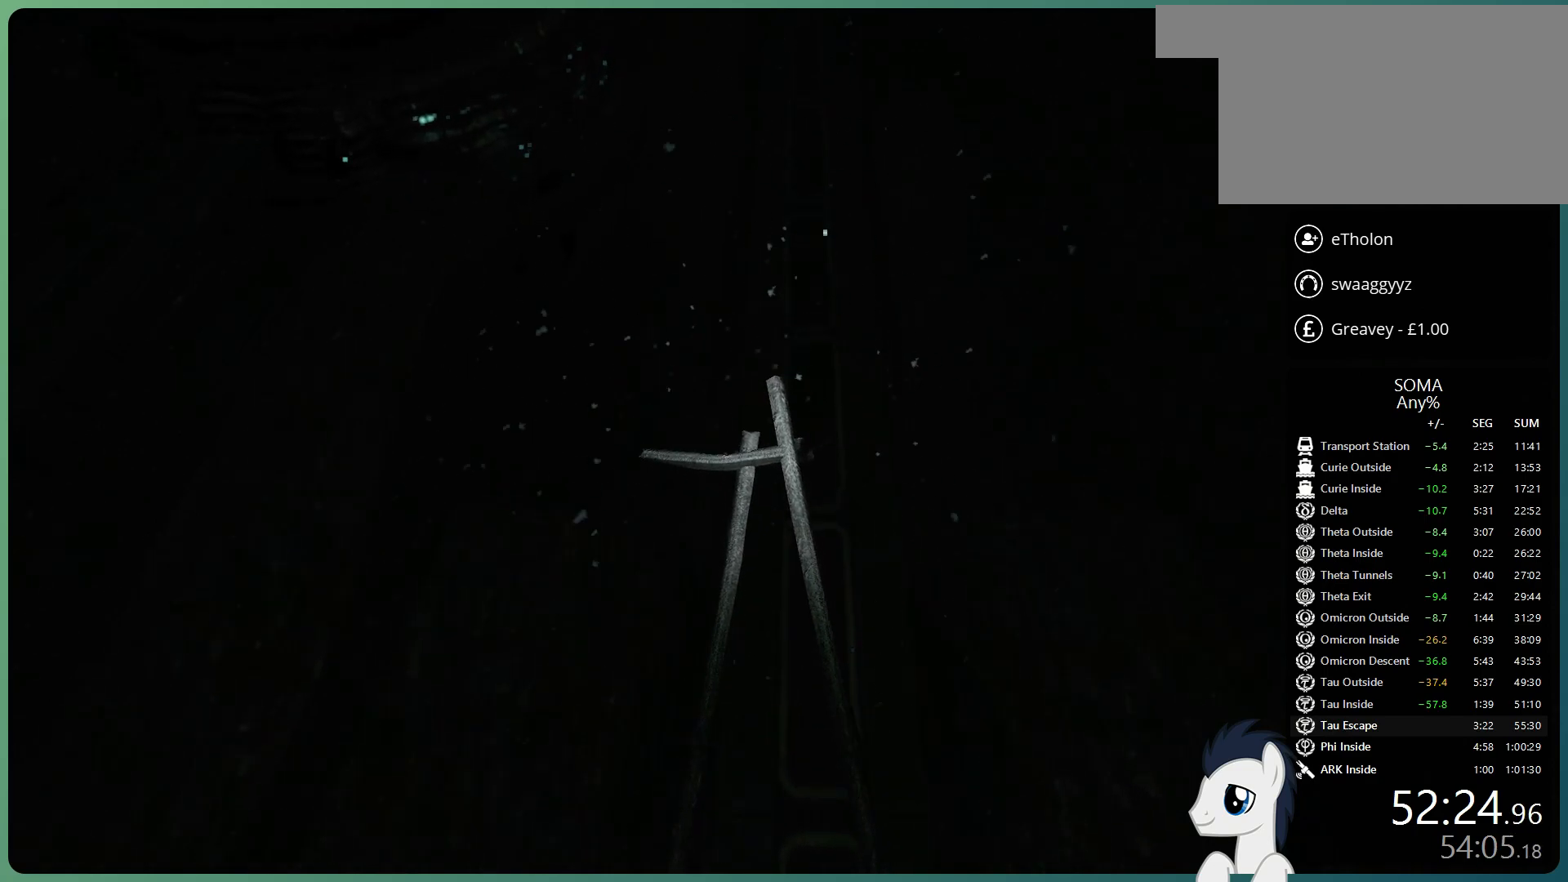
{"keys": ["shift", "w"], "mouse": ["left"], "events": []}
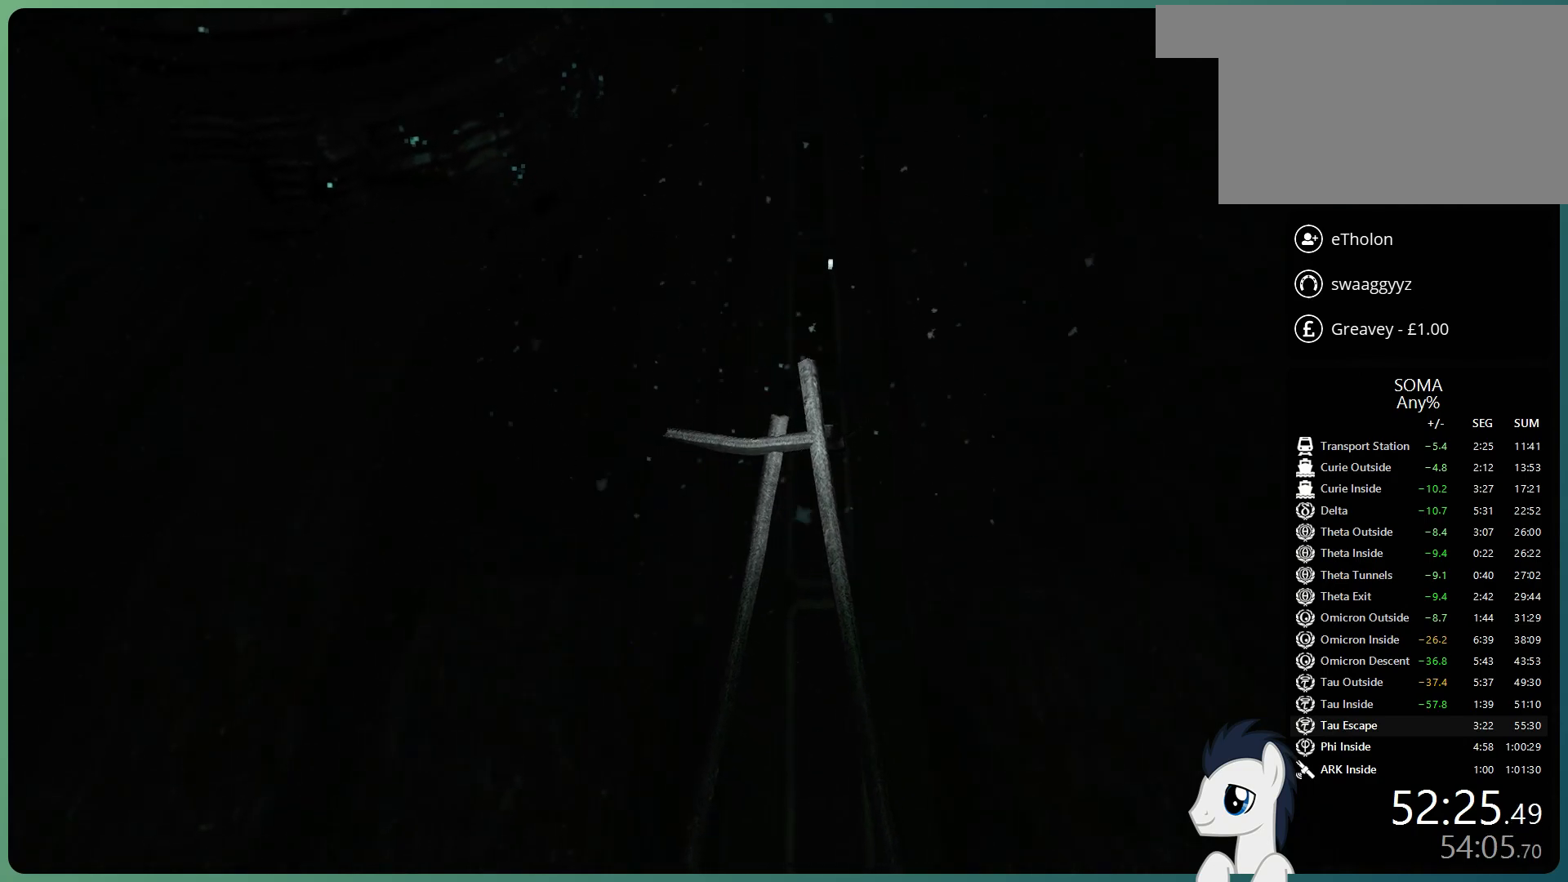
{"keys": ["shift", "w"], "mouse": ["left"], "events": []}
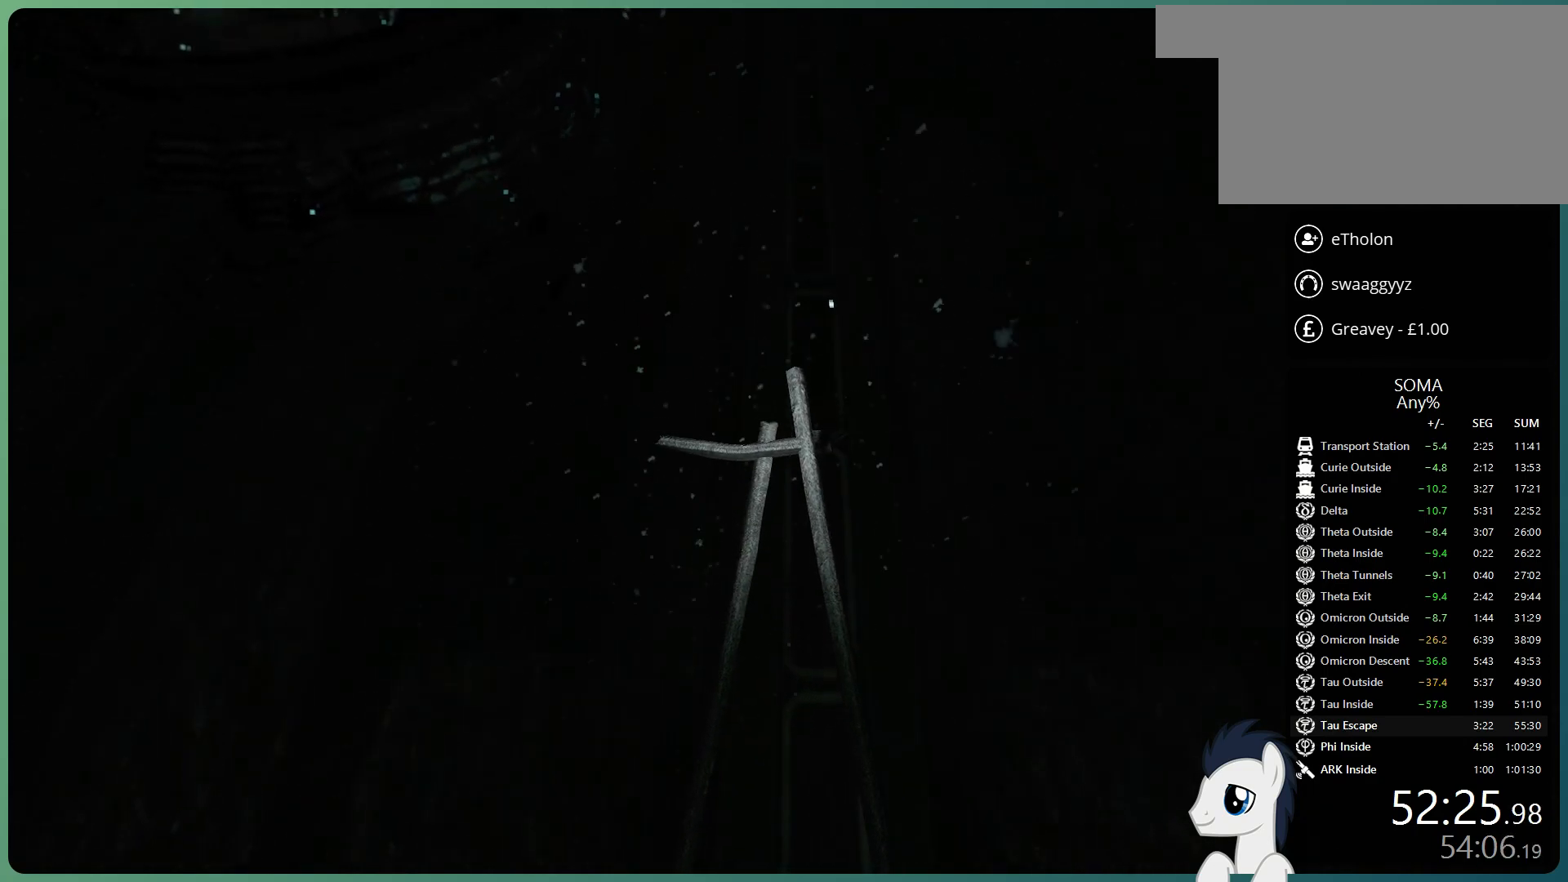
{"keys": ["shift", "w"], "mouse": ["left"], "events": []}
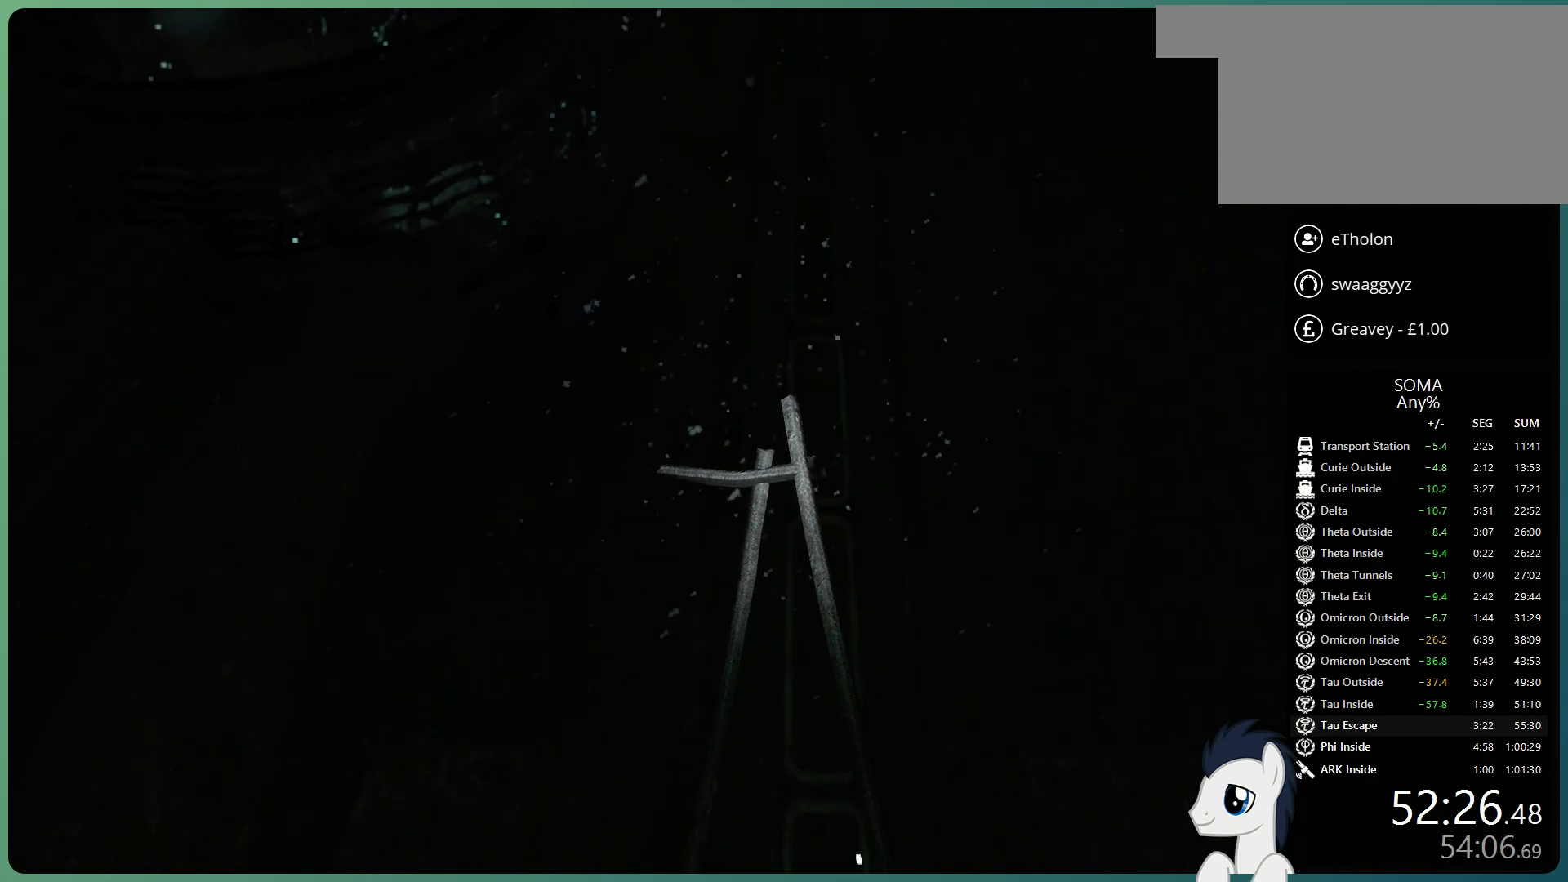
{"keys": ["shift", "w"], "mouse": ["left"], "events": []}
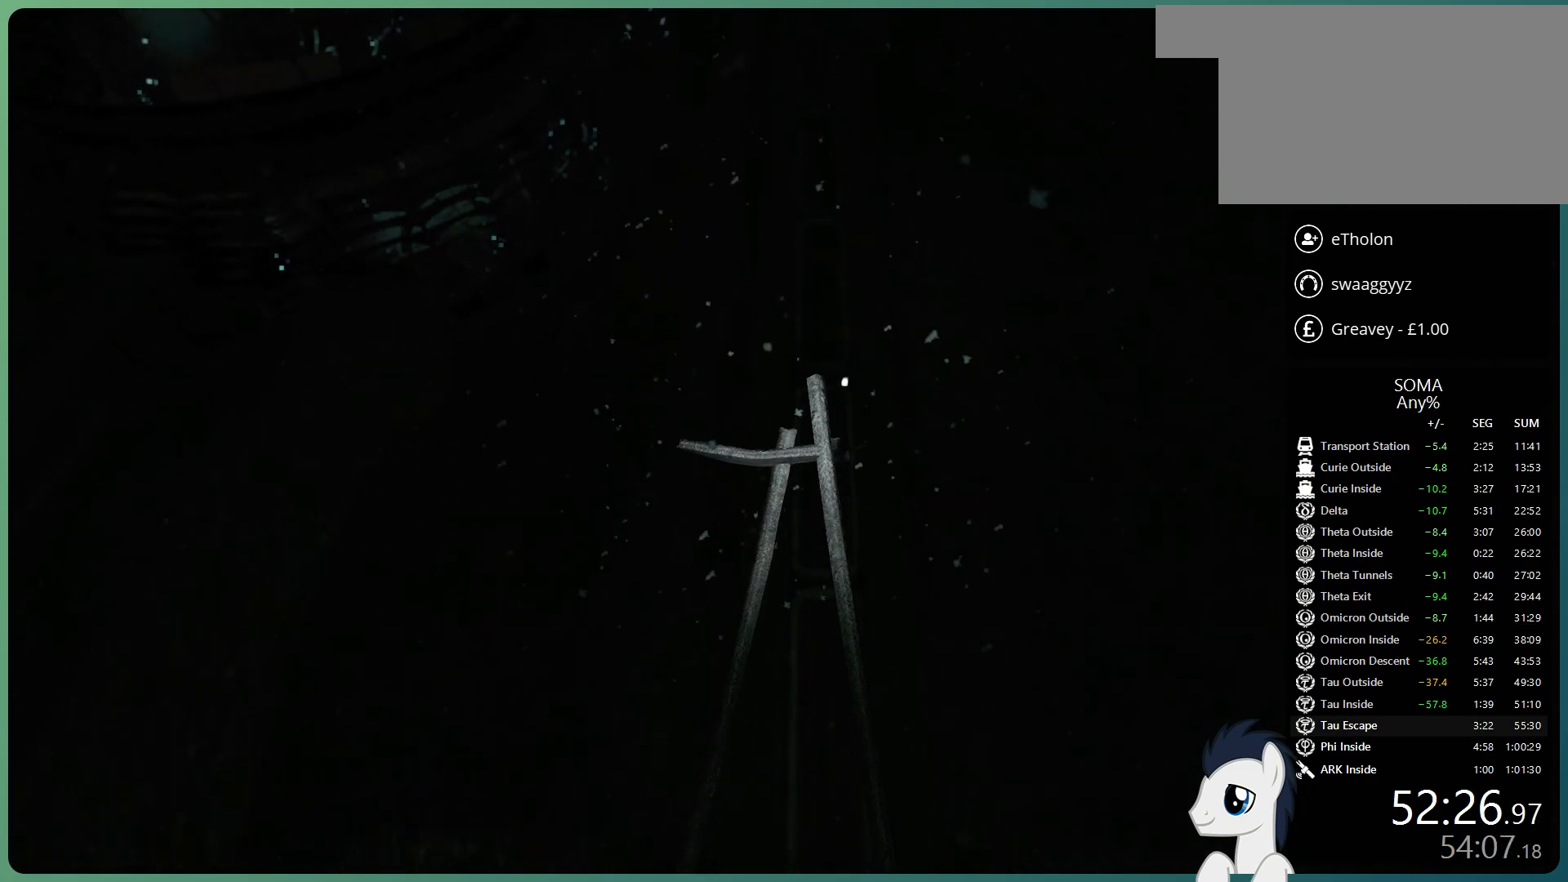
{"keys": ["shift", "w"], "mouse": ["left"], "events": []}
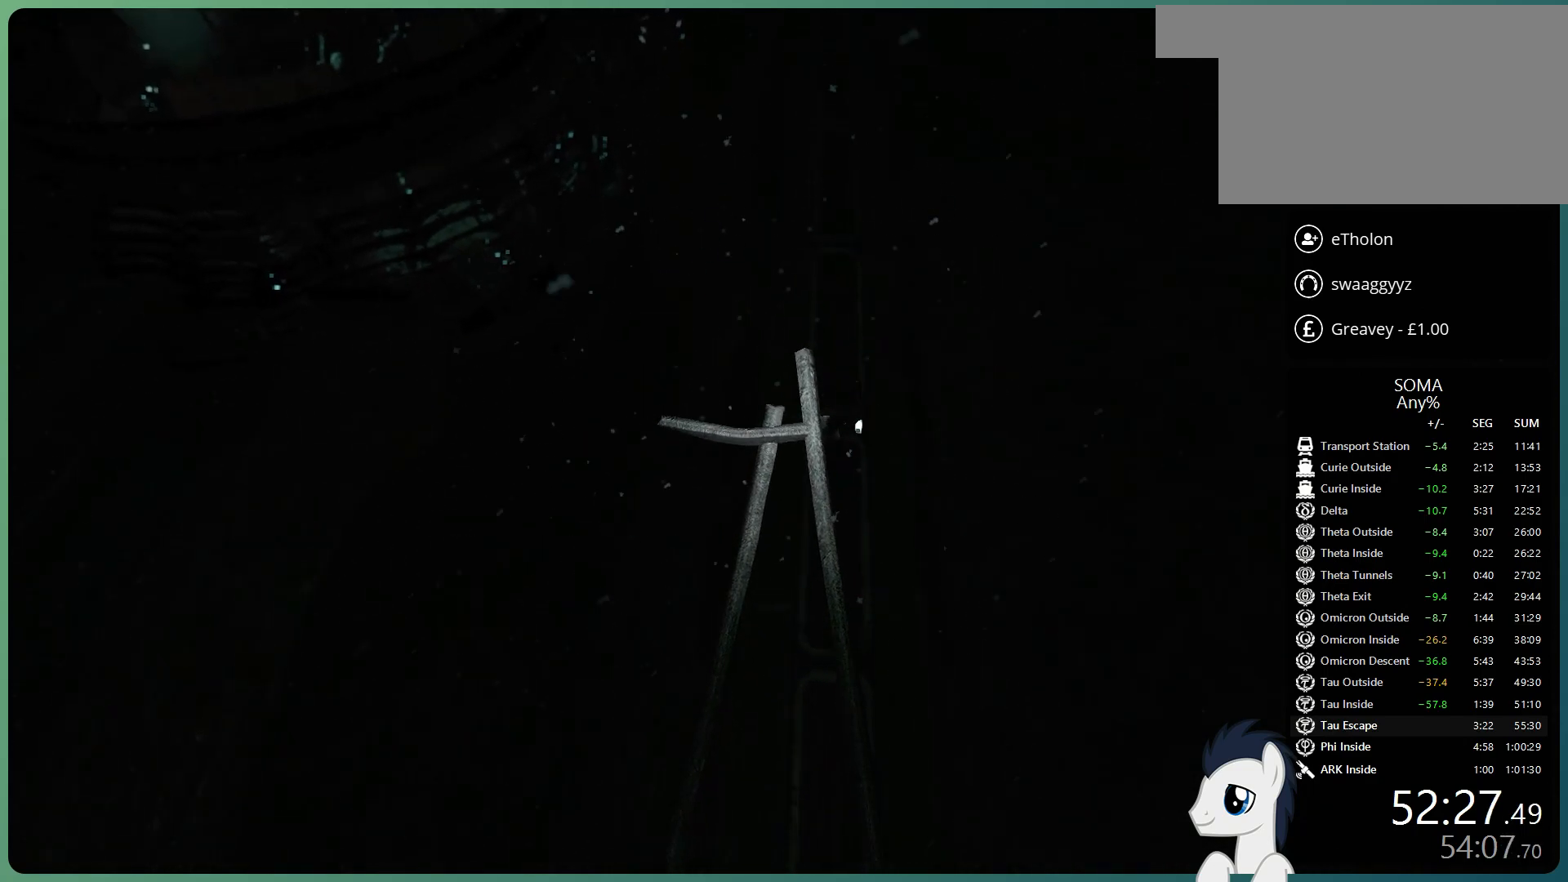
{"keys": ["shift", "w"], "mouse": ["left"], "events": []}
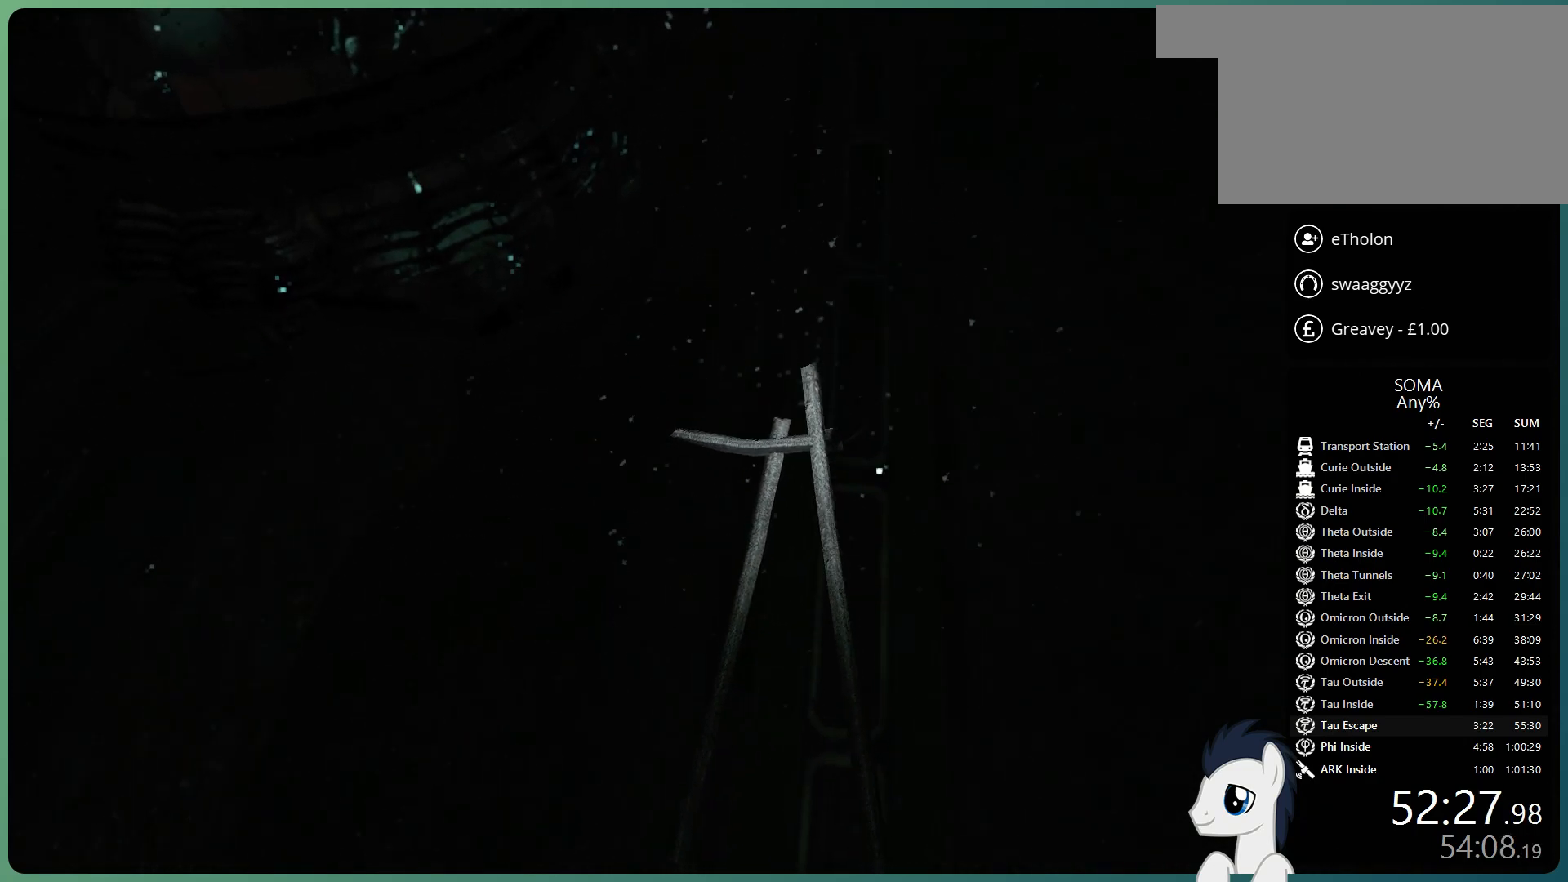
{"keys": ["shift", "w"], "mouse": ["left"], "events": []}
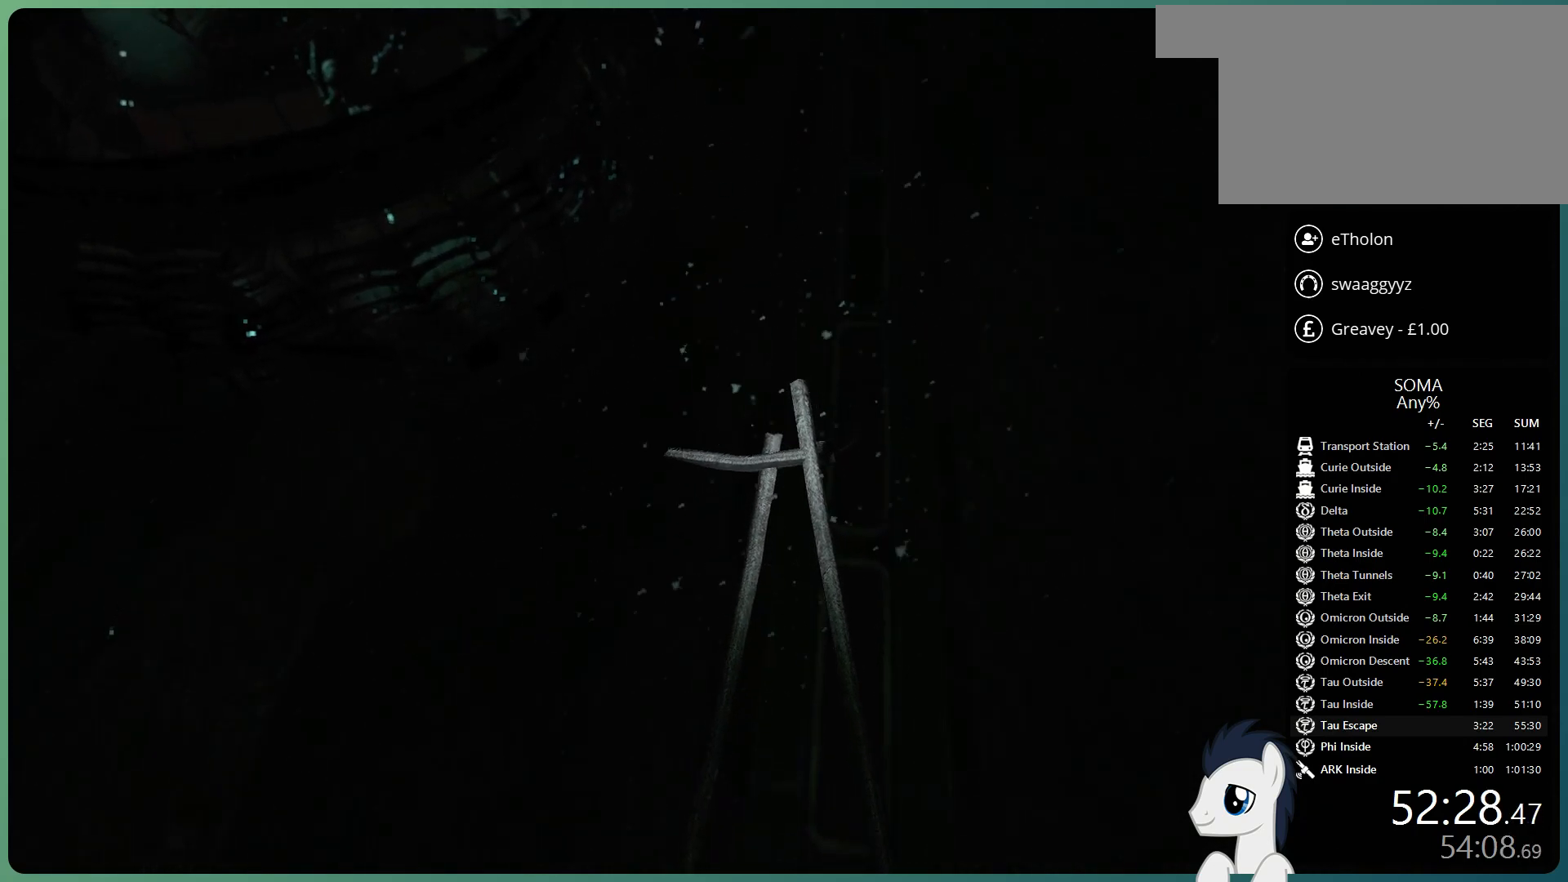
{"keys": ["shift", "w"], "mouse": ["left"], "events": []}
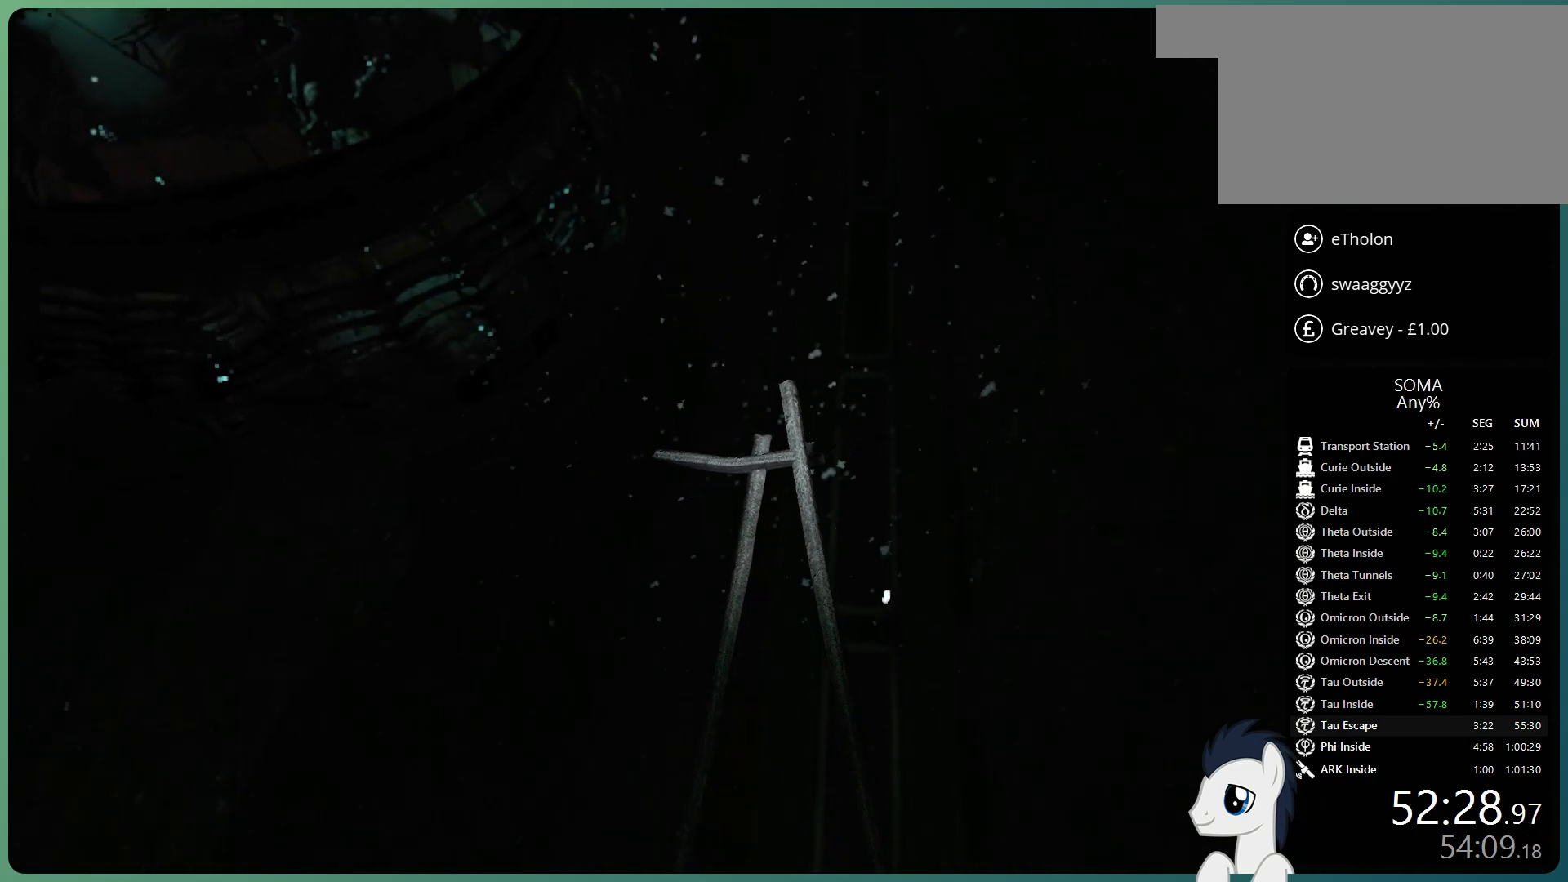
{"keys": ["shift", "w"], "mouse": ["left"], "events": []}
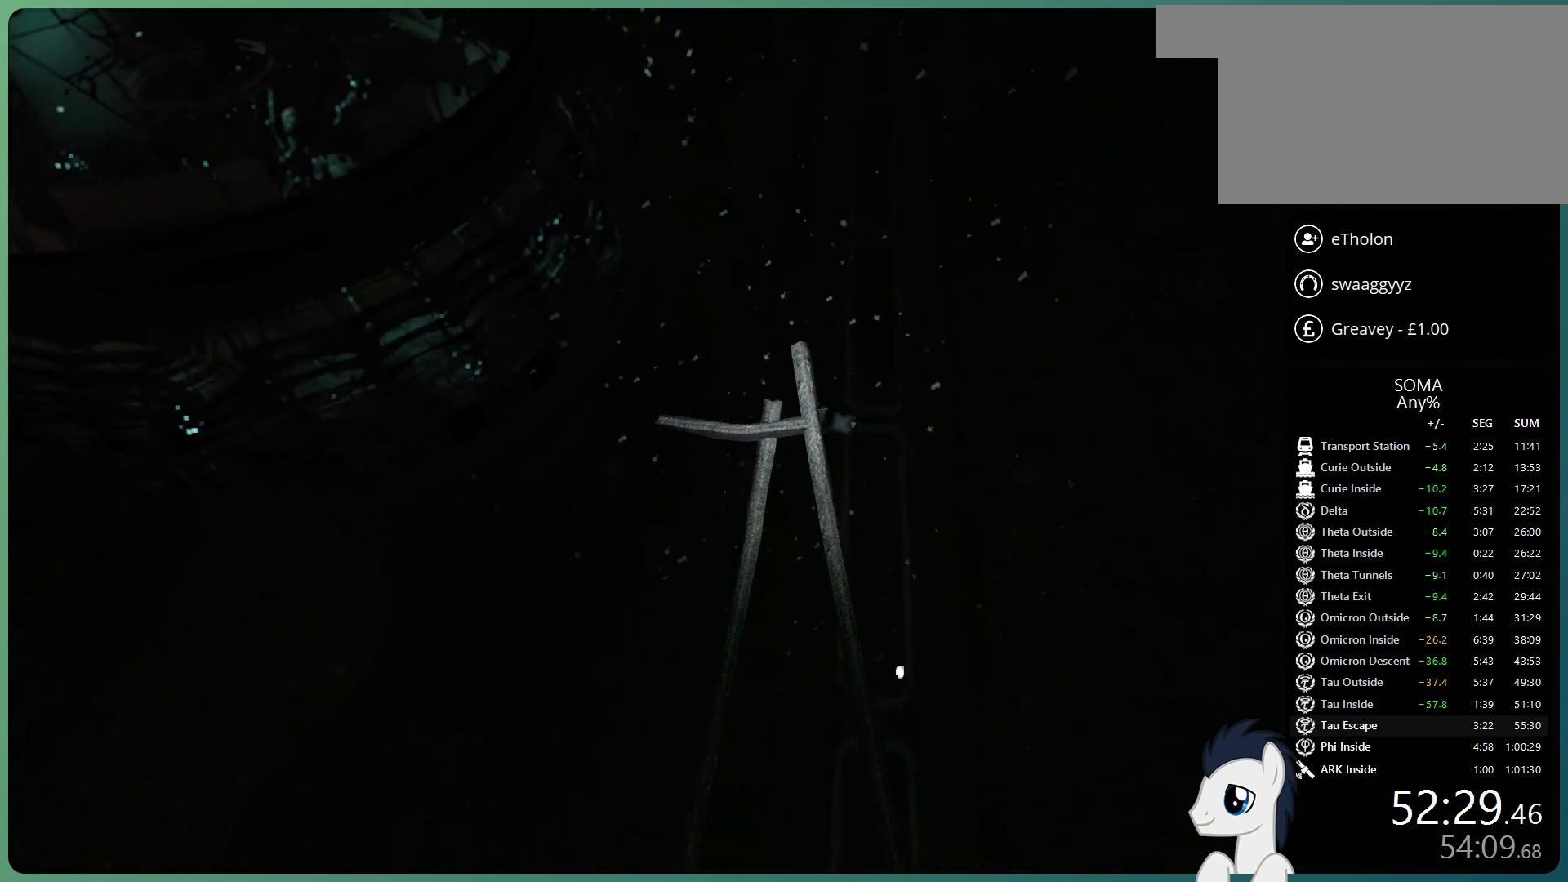
{"keys": ["shift", "w"], "mouse": ["left"], "events": []}
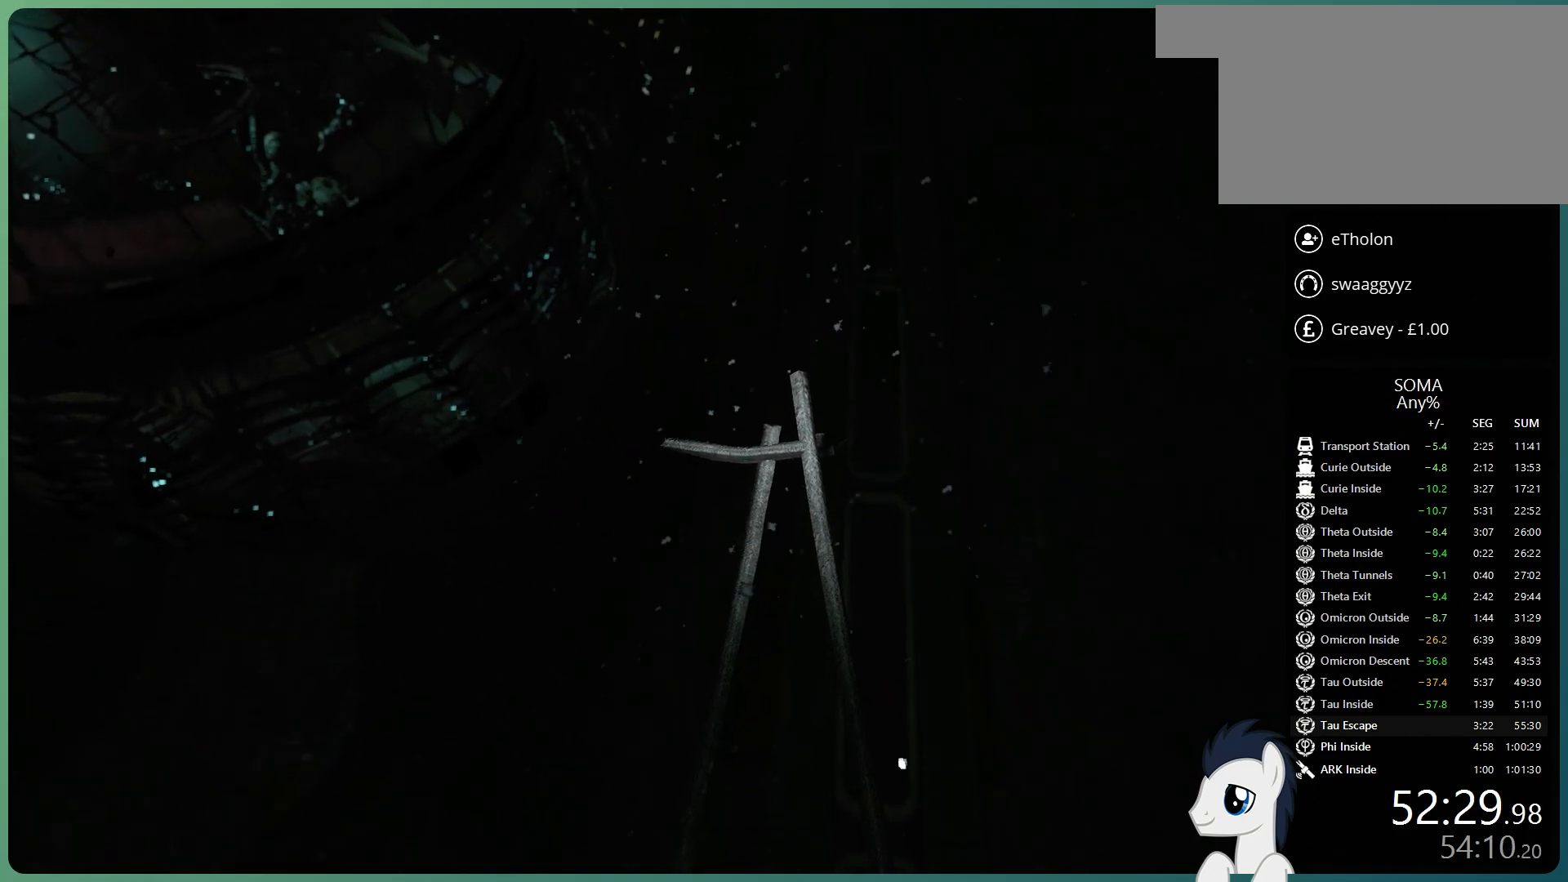
{"keys": ["shift", "w"], "mouse": ["left"], "events": []}
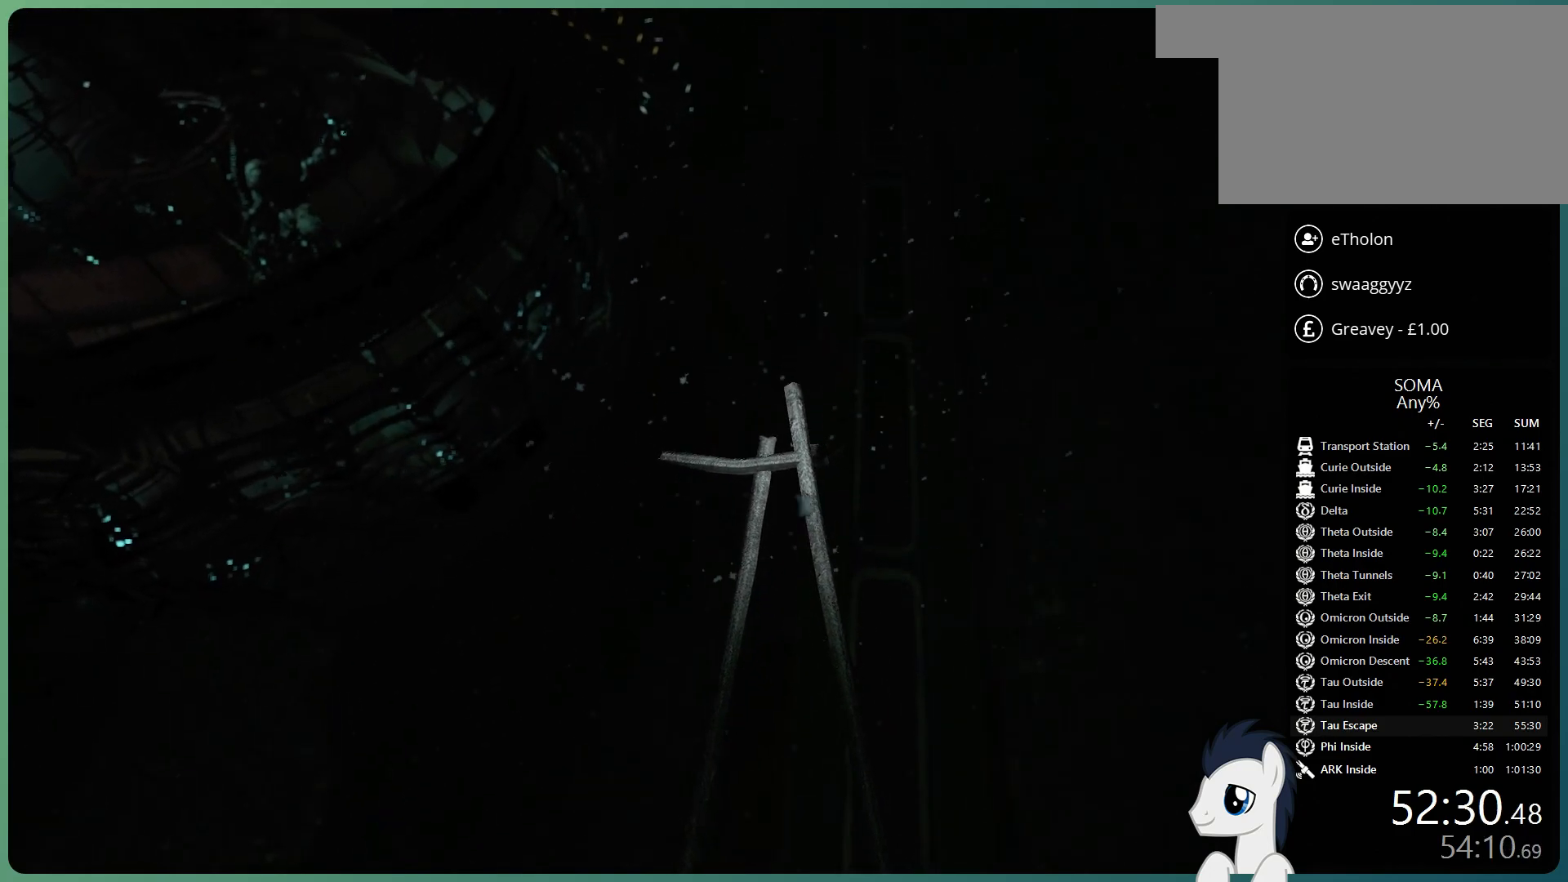
{"keys": ["shift", "w"], "mouse": ["left"], "events": []}
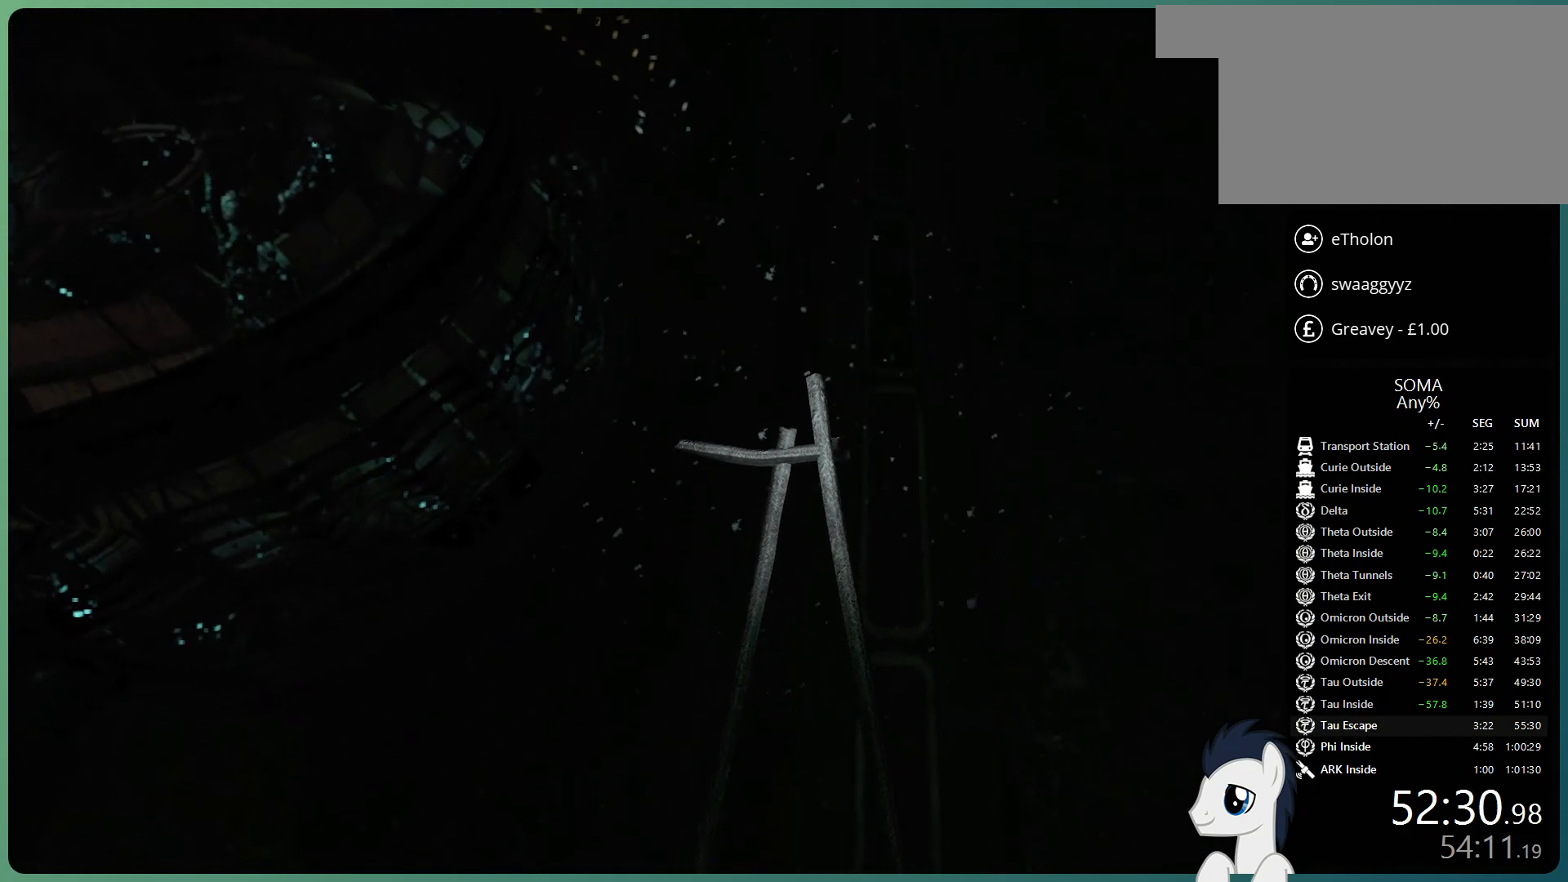
{"keys": ["shift", "w"], "mouse": ["left"], "events": []}
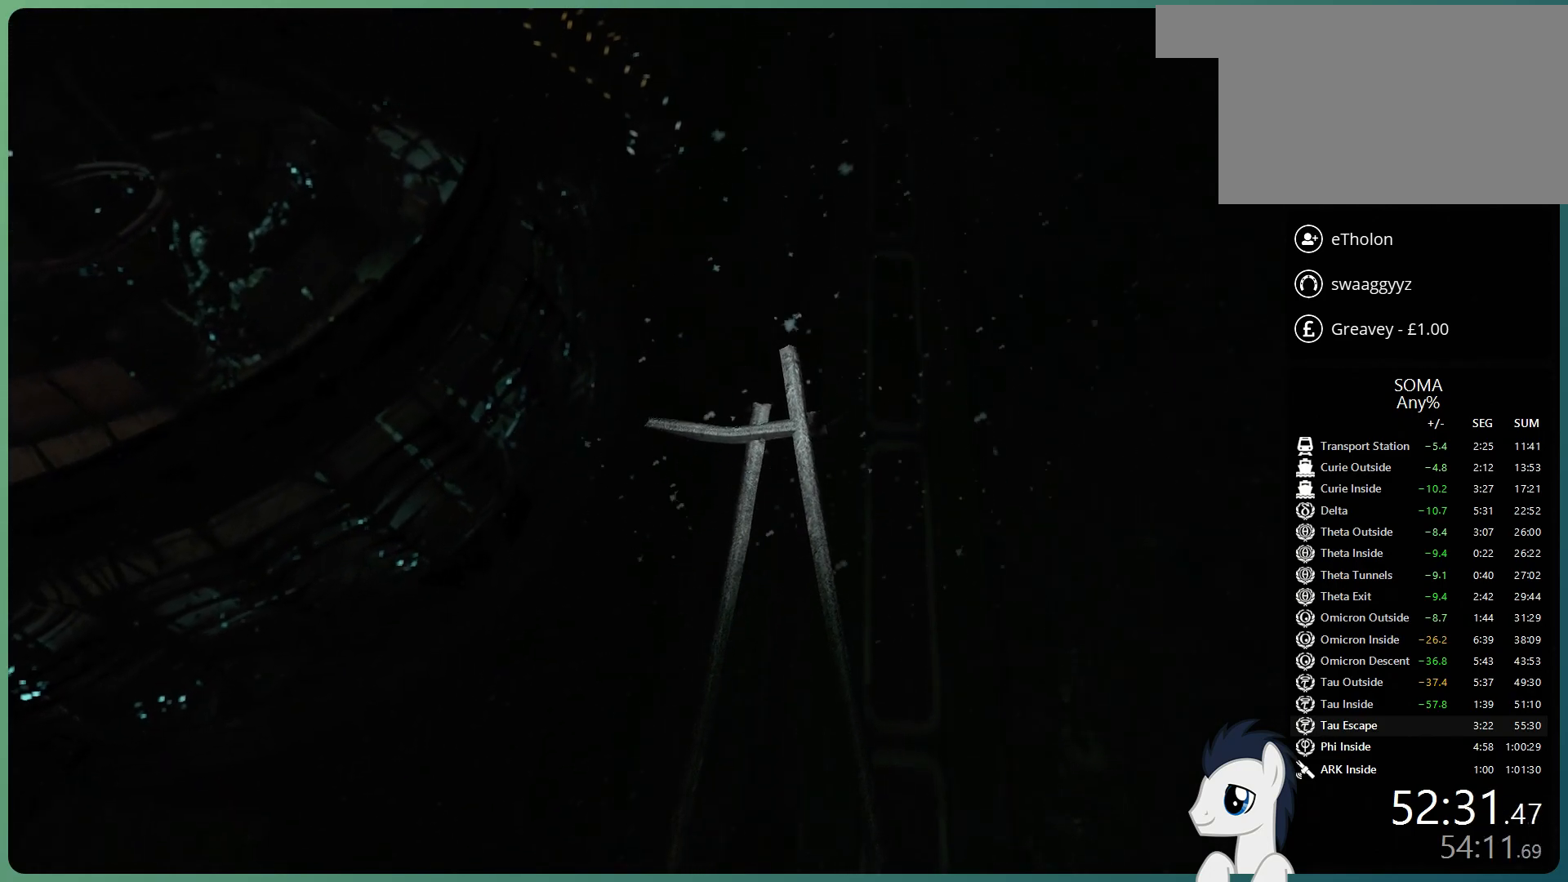
{"keys": ["shift", "w"], "mouse": ["left"], "events": []}